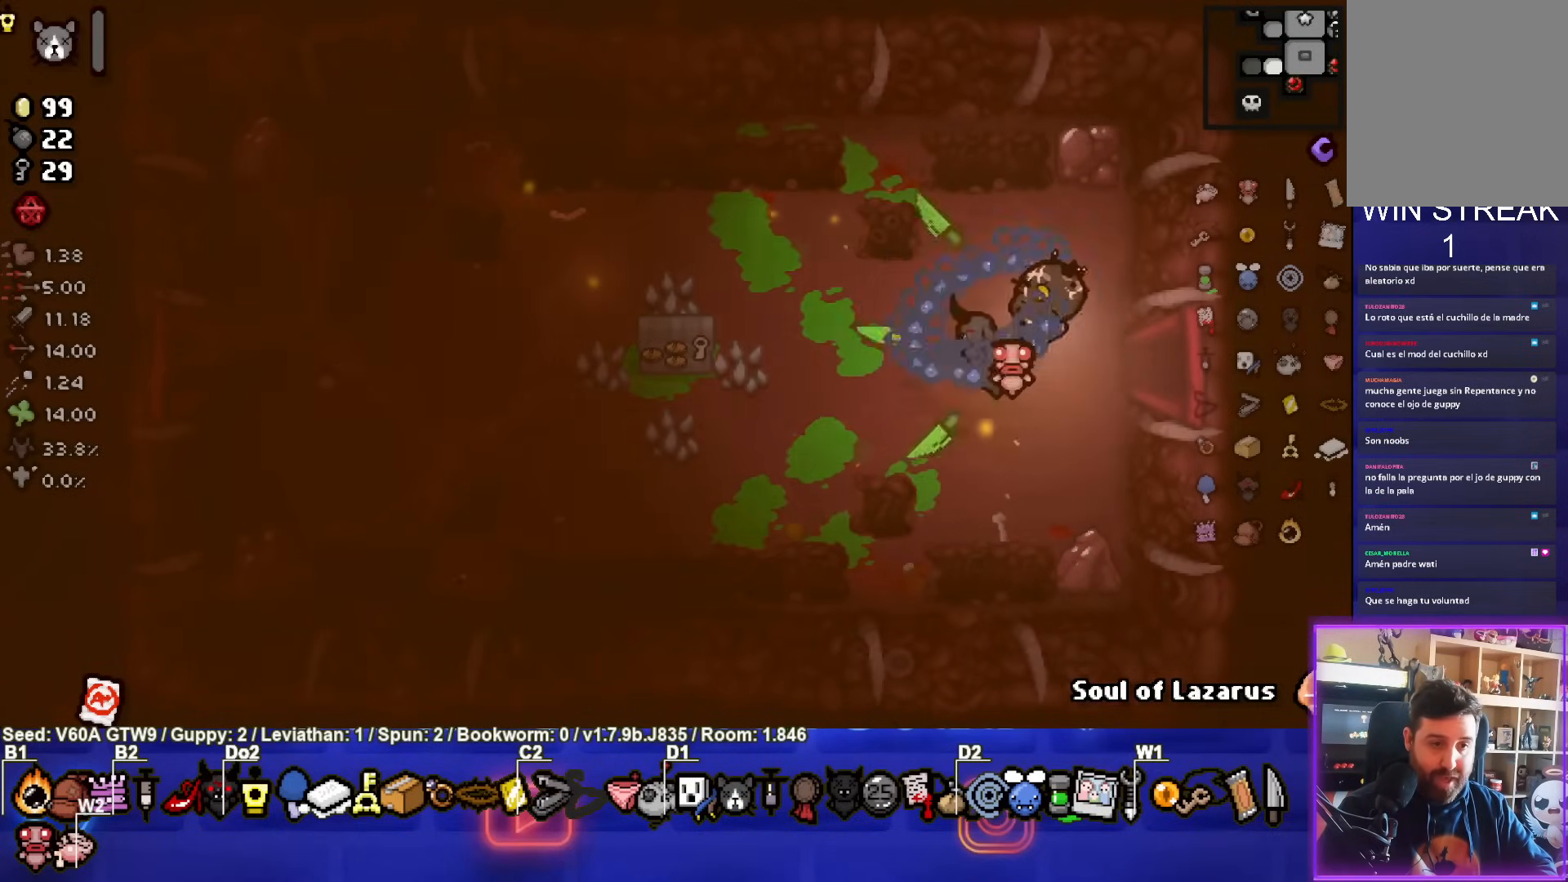
Gameplay with a controller (PlayStation layout); each line is a JSON object with the inputs held at the frame after it. "events" lists button and stick changes between this image and that frame as [ms after this image, input, new state], when the widget could be followed in between. Not read: L3 R3 right_stick.
{"buttons": ["SQUARE"], "left_stick": "left", "events": [[17, "left_stick", "left"], [133, "SQUARE", "down"]]}
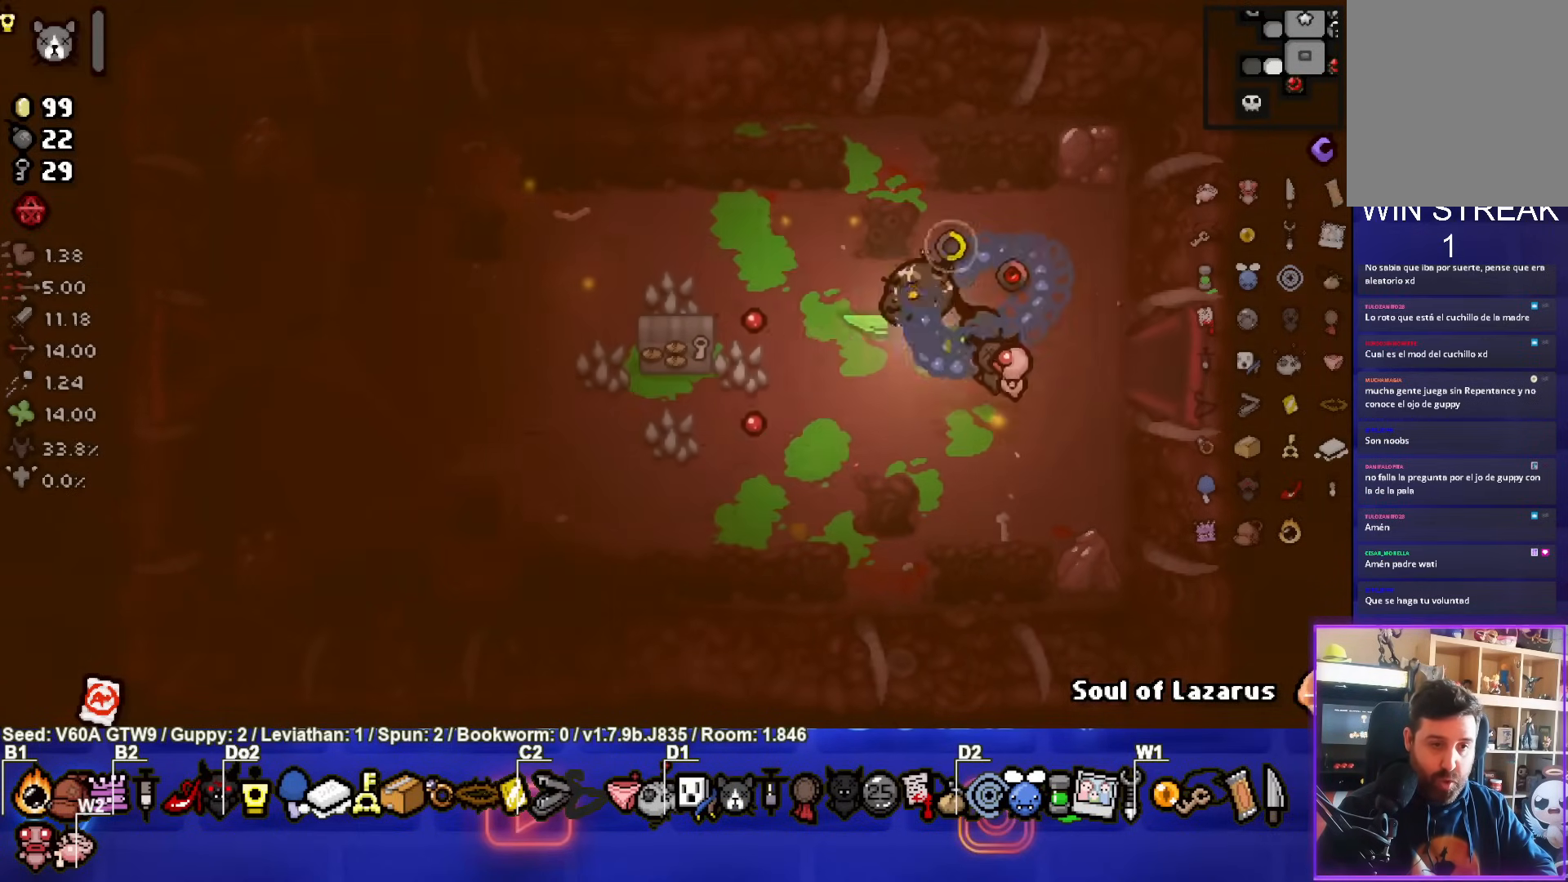
{"buttons": [], "left_stick": "right", "events": [[100, "left_stick", "center"], [250, "SQUARE", "up"], [317, "left_stick", "right"]]}
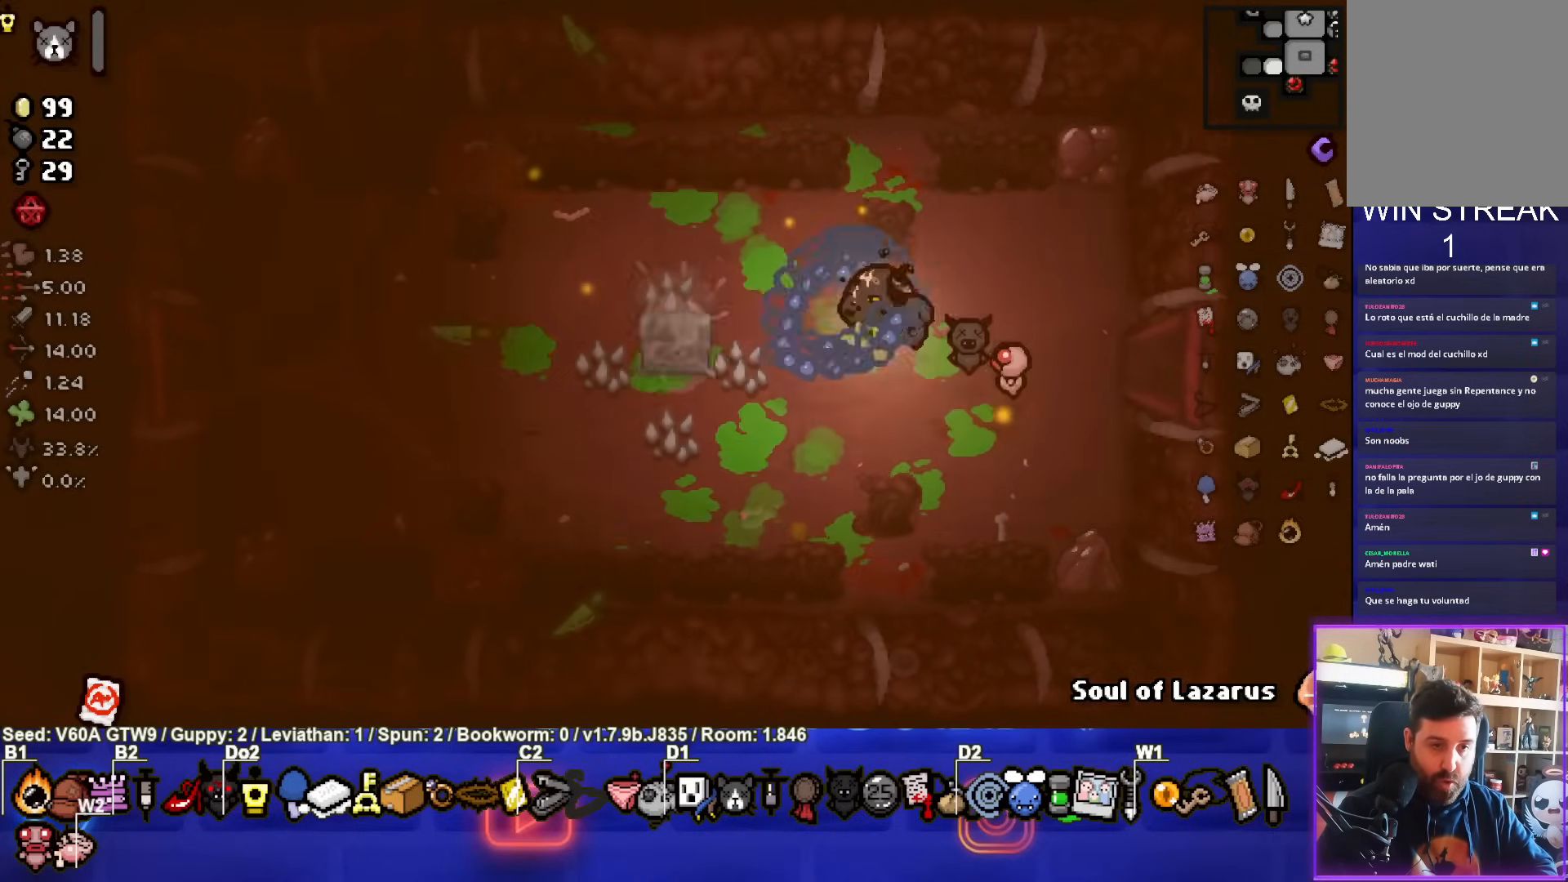
{"buttons": [], "left_stick": "left", "events": [[167, "left_stick", "center"], [450, "left_stick", "left"]]}
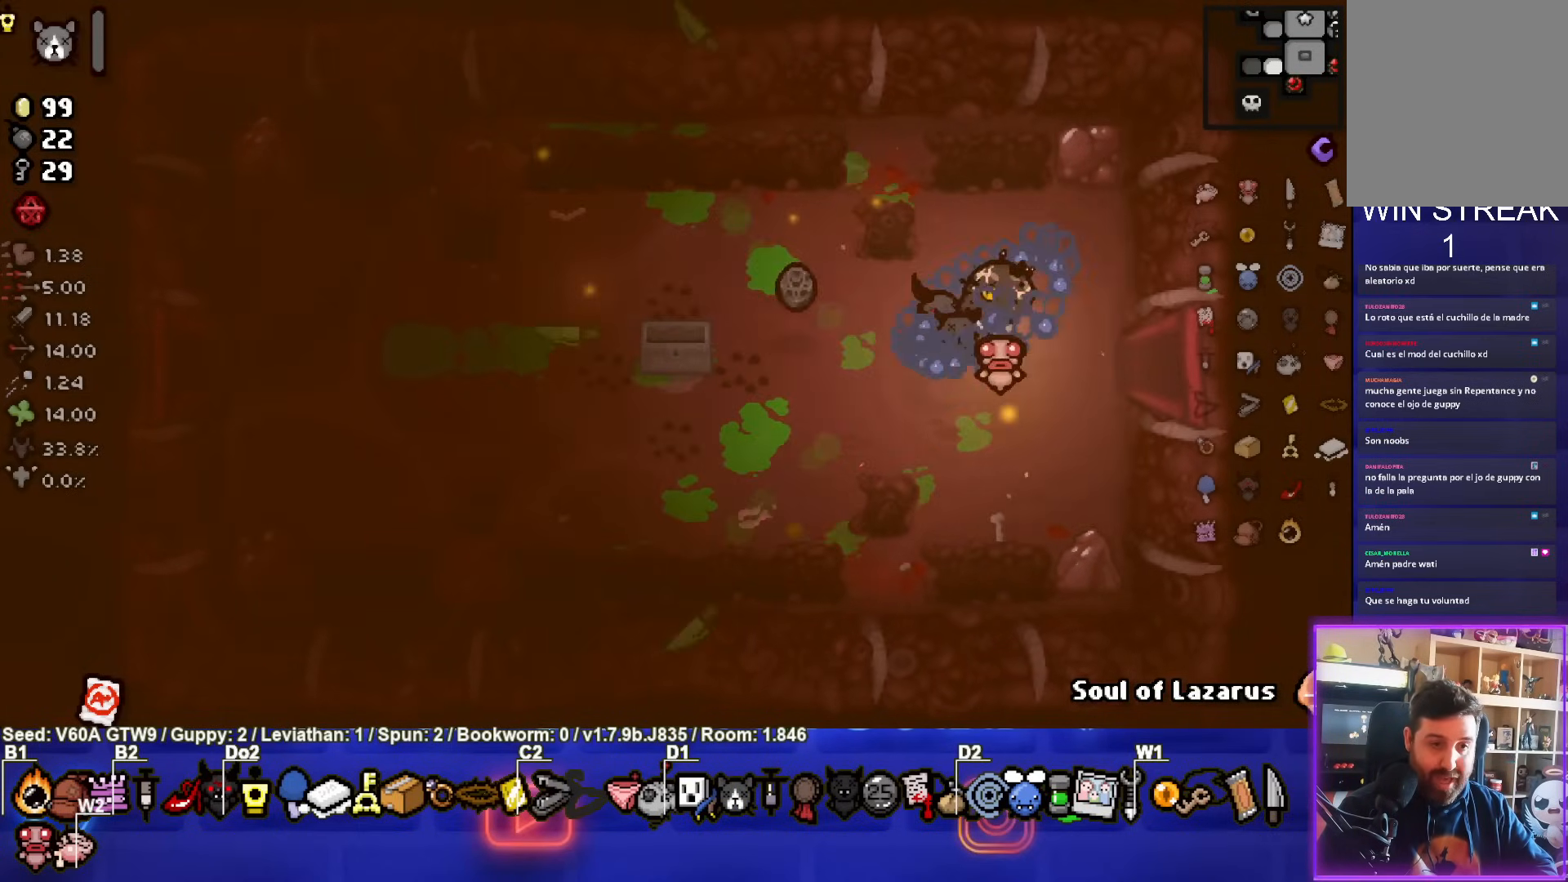
{"buttons": [], "left_stick": "center", "events": [[183, "left_stick", "up"], [400, "left_stick", "center"]]}
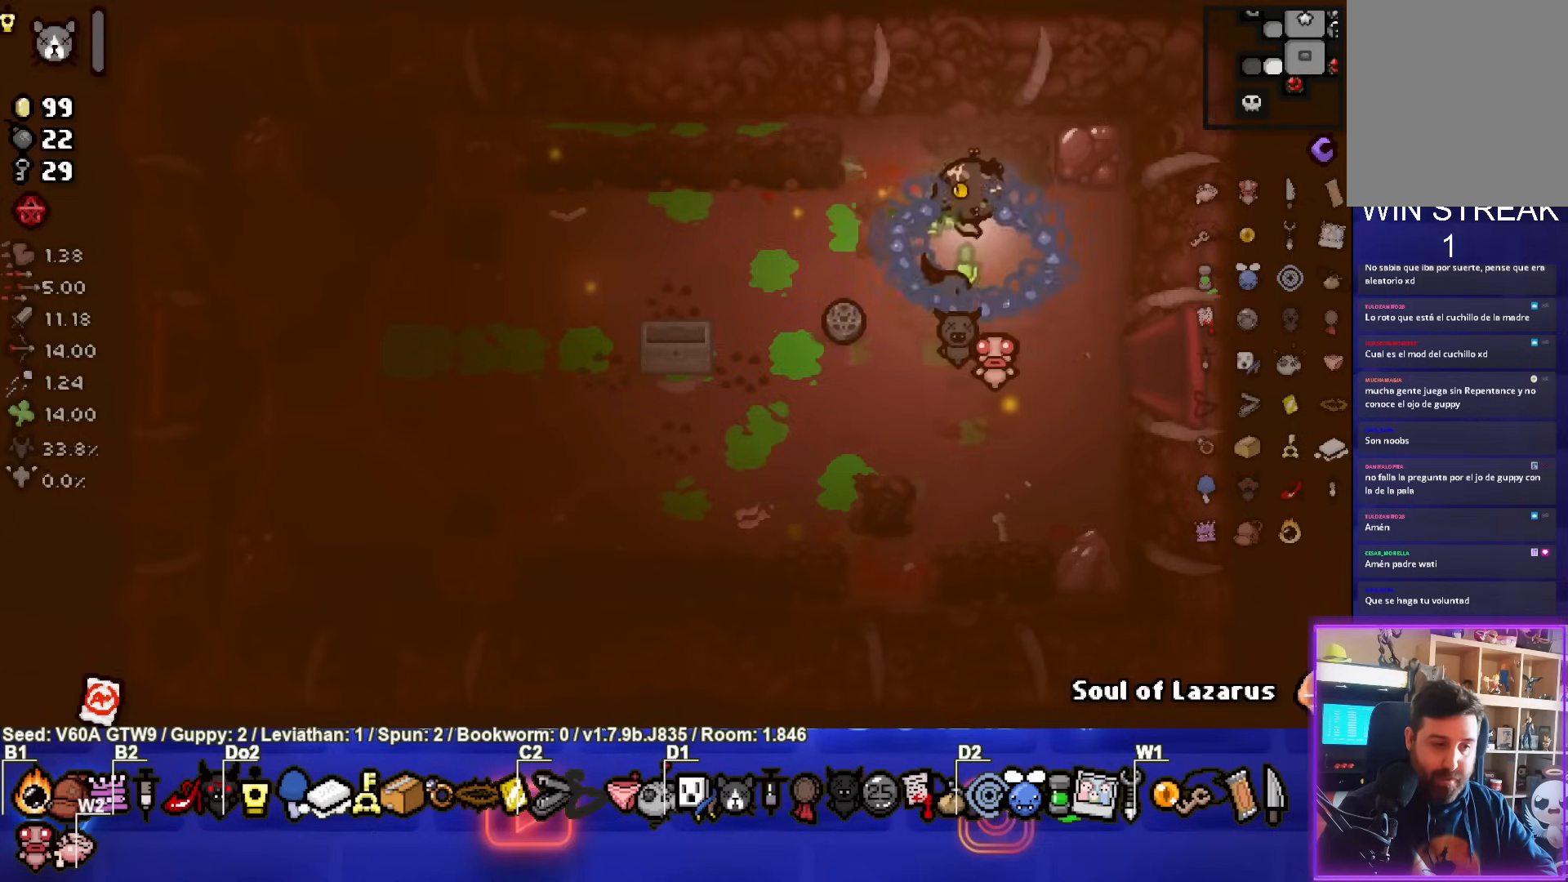
{"buttons": [], "left_stick": "down-left", "events": [[133, "left_stick", "down-left"]]}
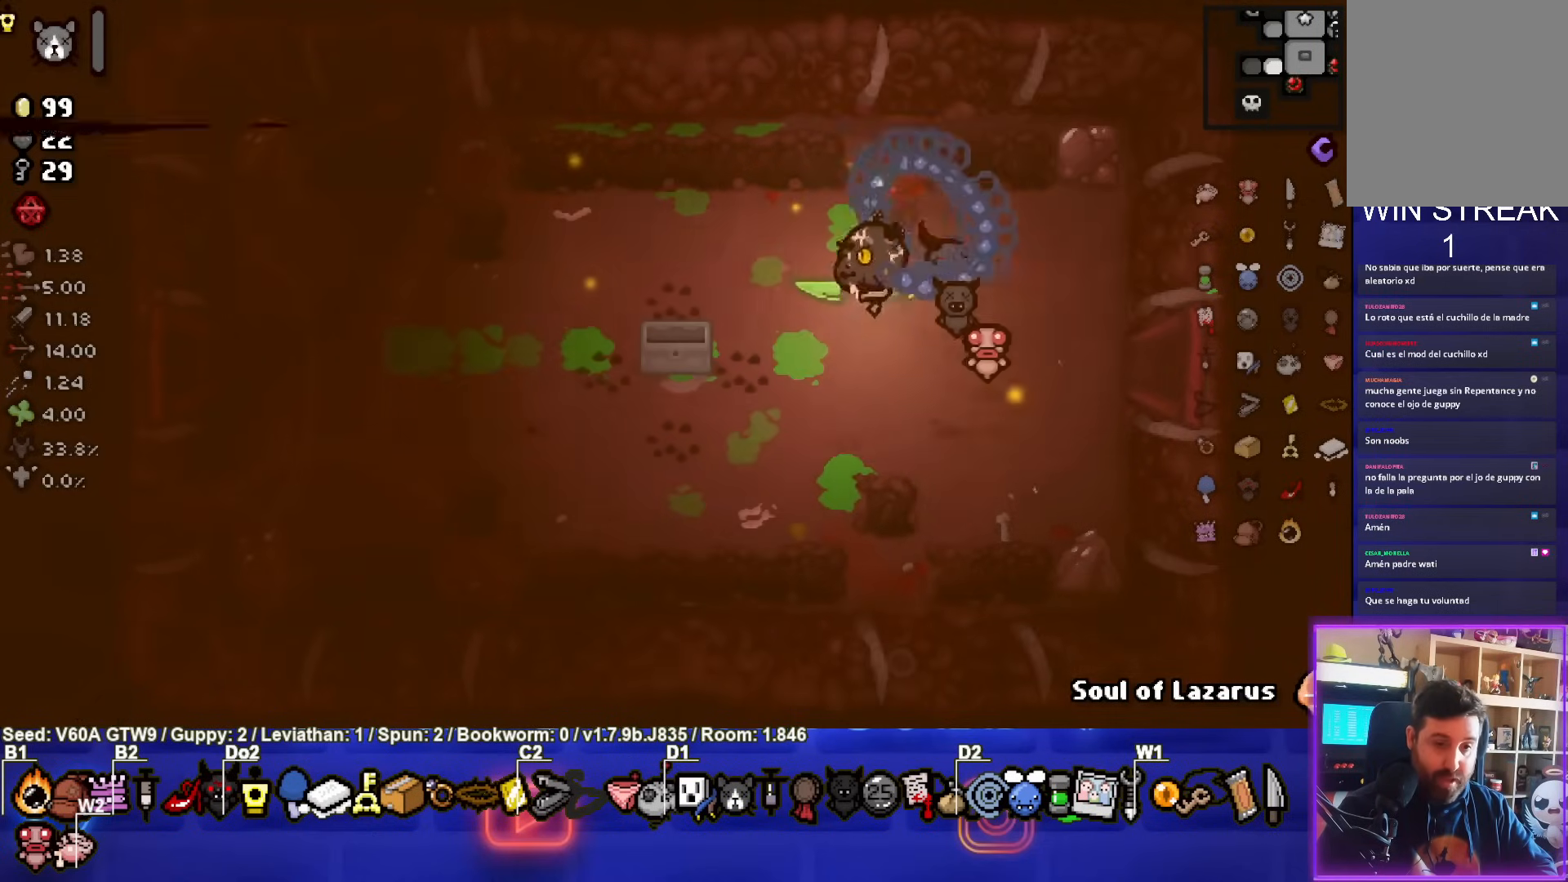
{"buttons": [], "left_stick": "center", "events": [[67, "left_stick", "up"], [233, "left_stick", "center"]]}
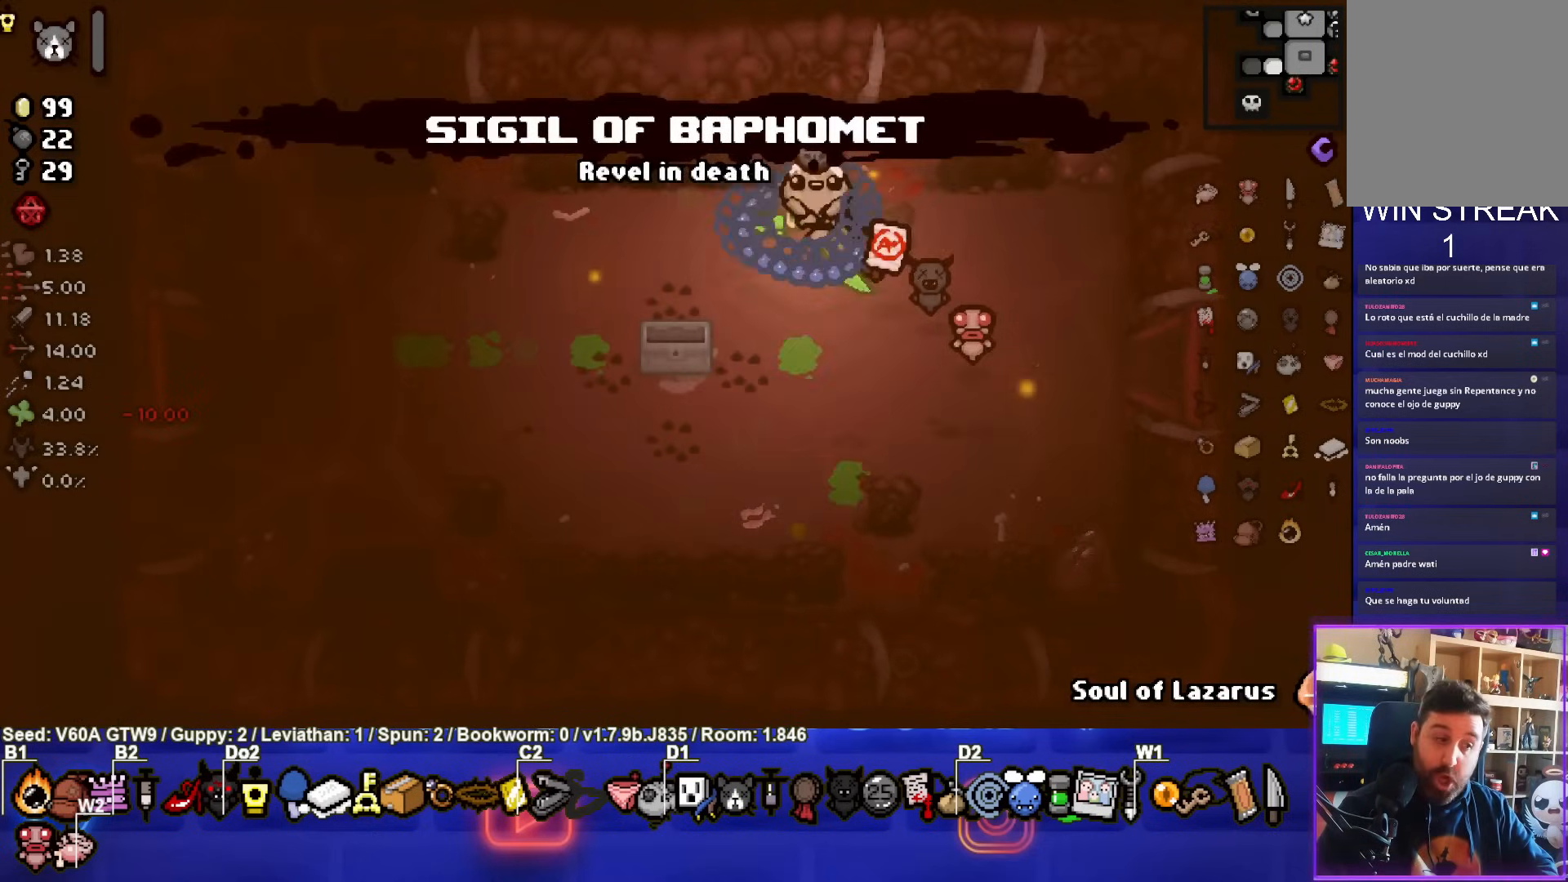
{"buttons": [], "left_stick": "center", "events": []}
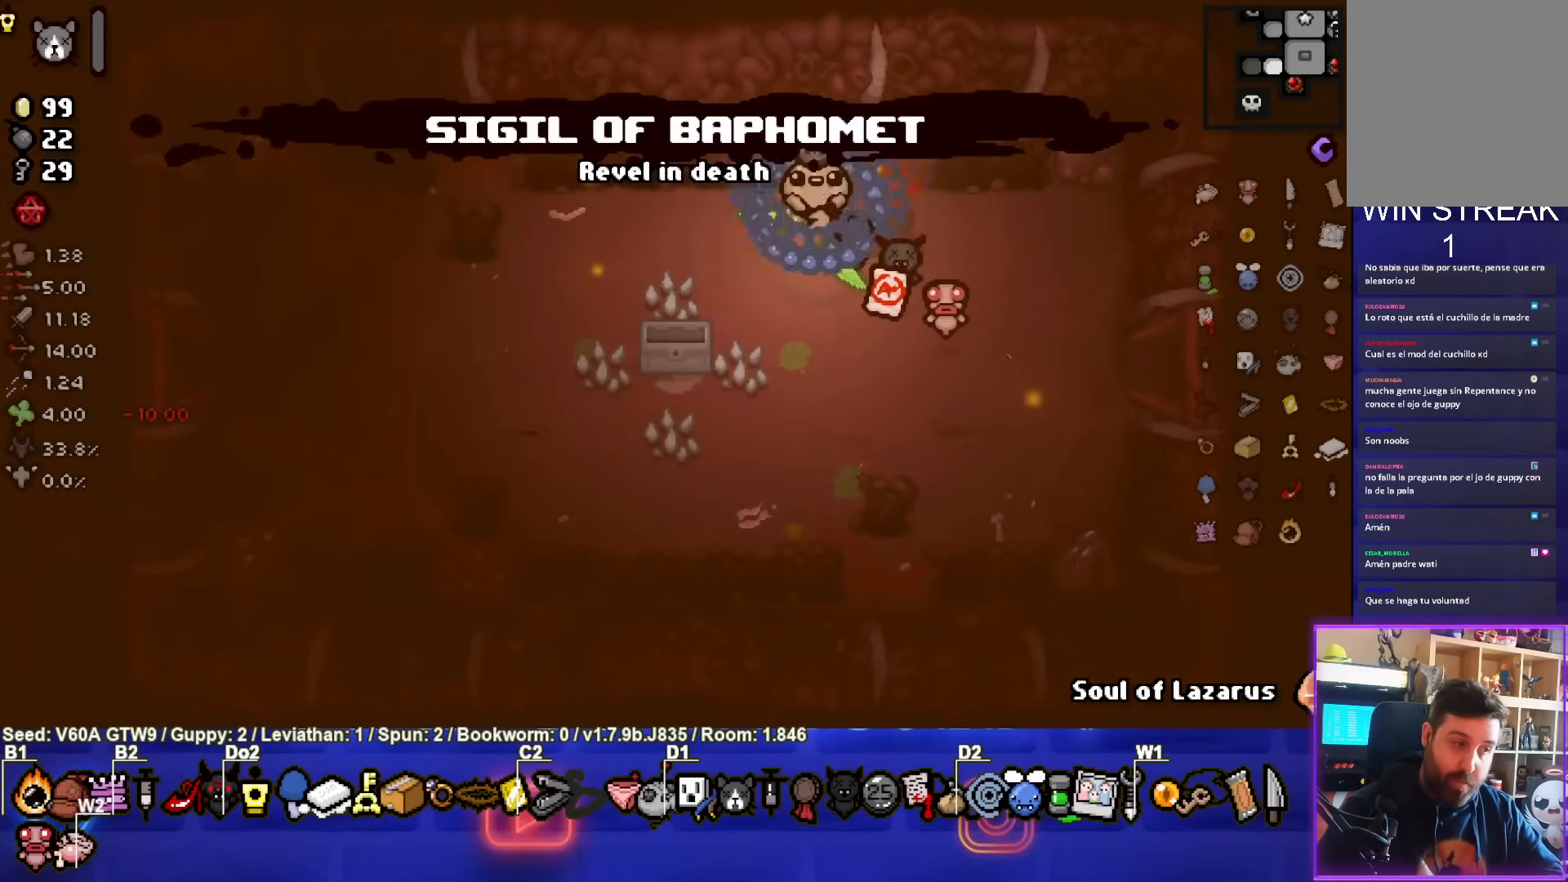
{"buttons": [], "left_stick": "center", "events": []}
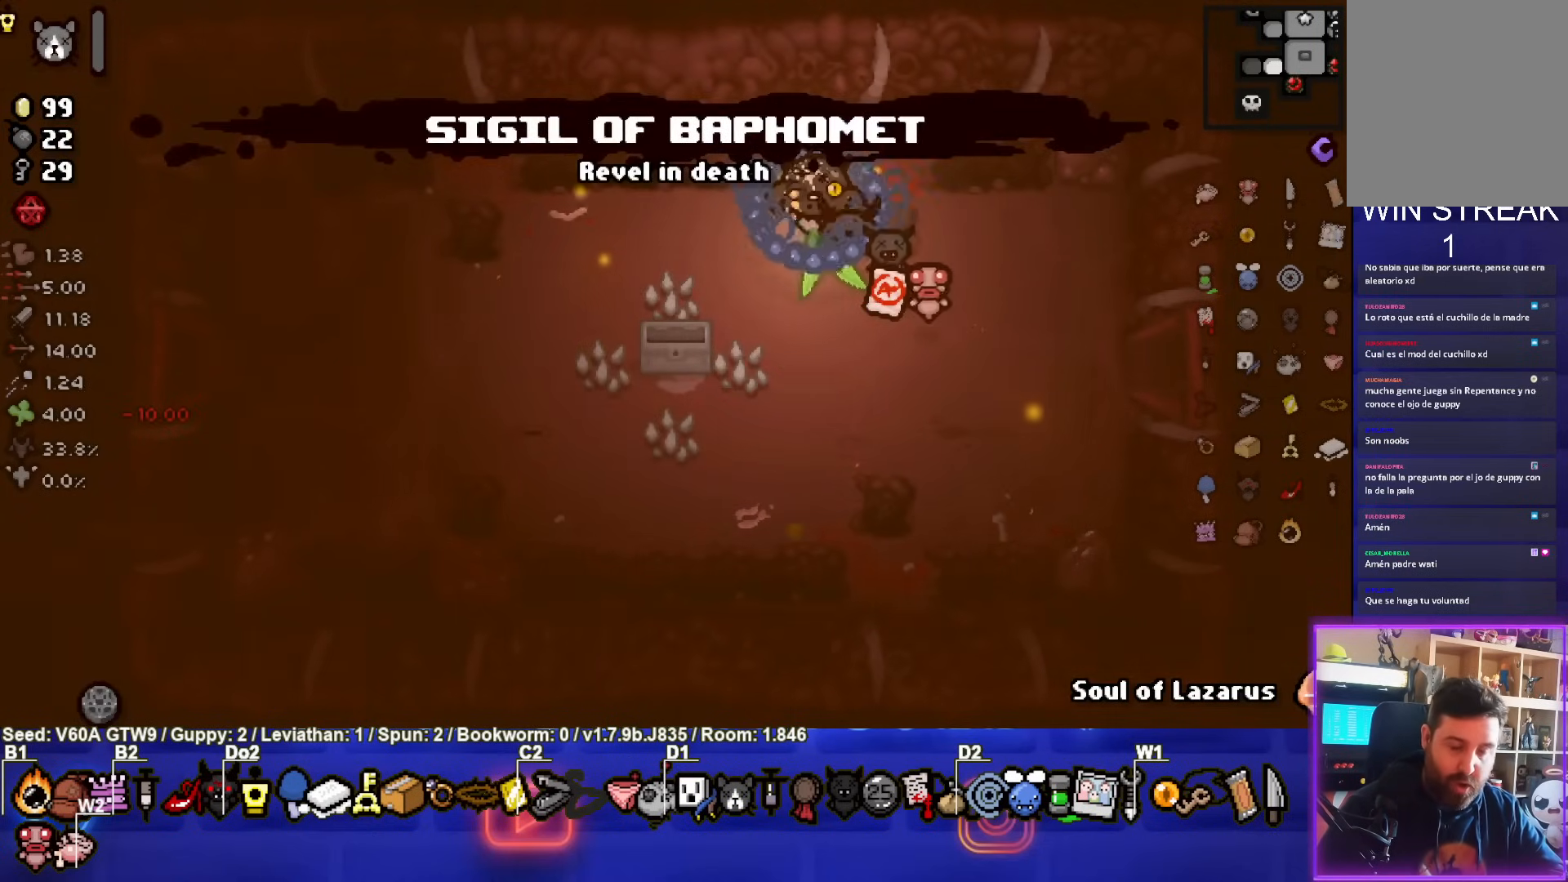
{"buttons": [], "left_stick": "center", "events": []}
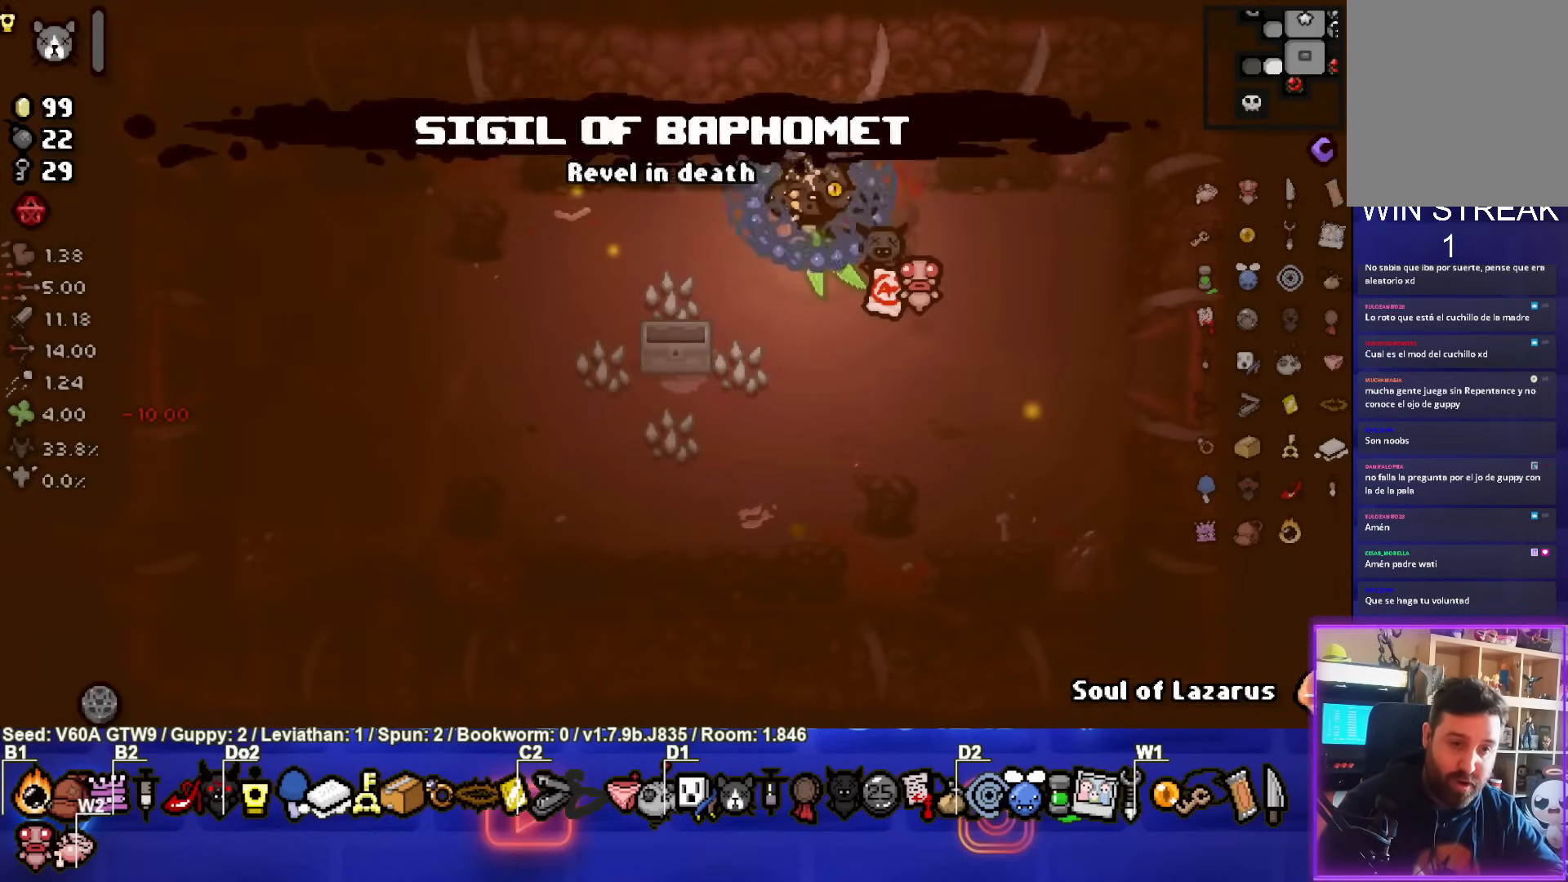
{"buttons": [], "left_stick": "center", "events": []}
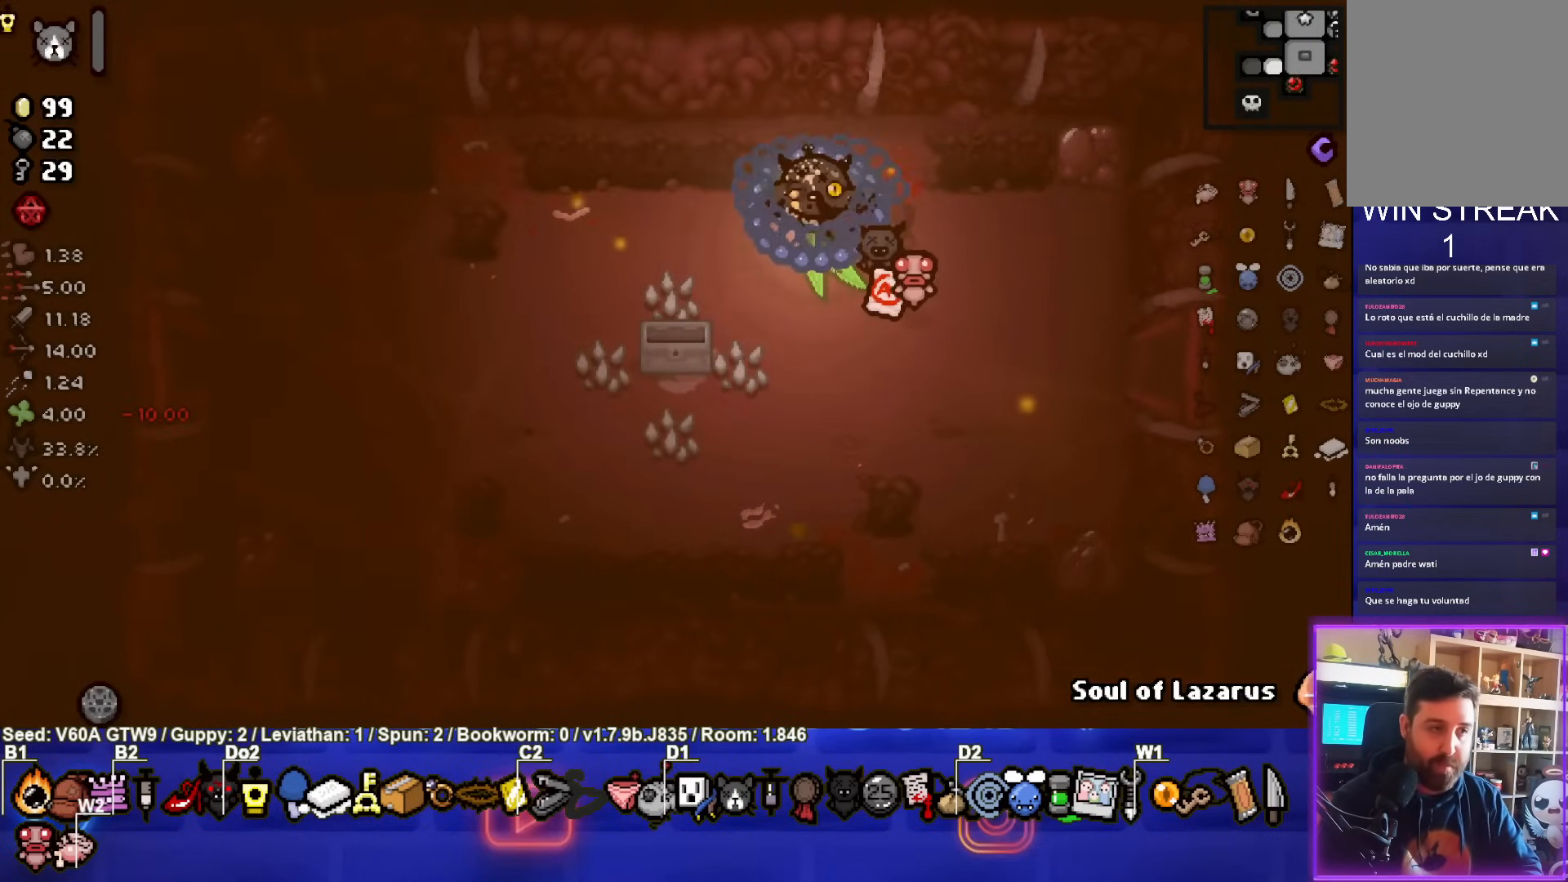
{"buttons": [], "left_stick": "center", "events": []}
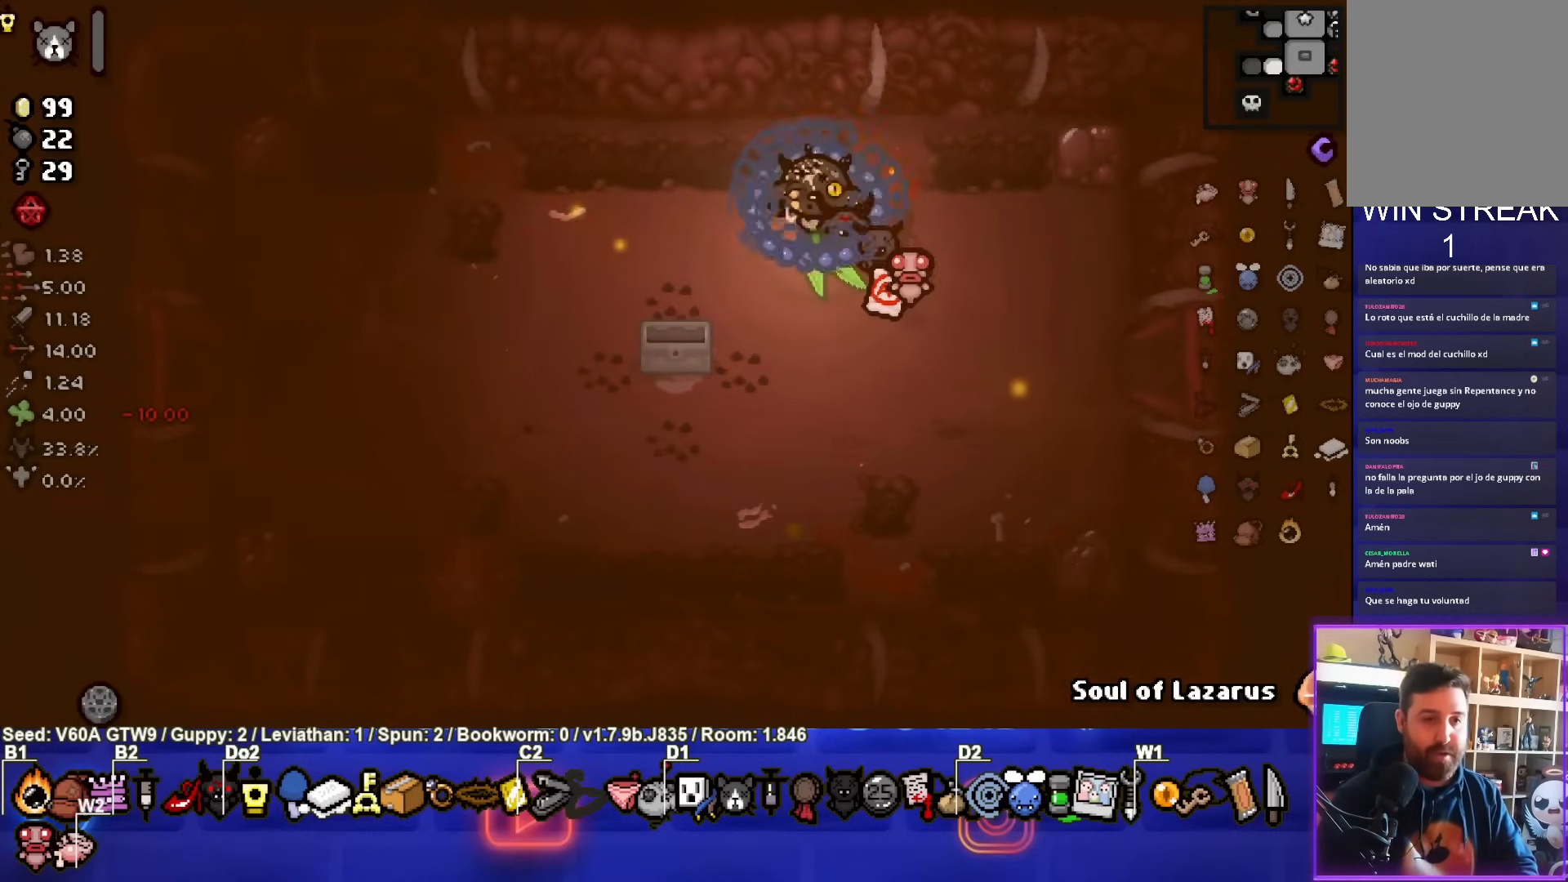
{"buttons": [], "left_stick": "left", "events": [[283, "left_stick", "left"]]}
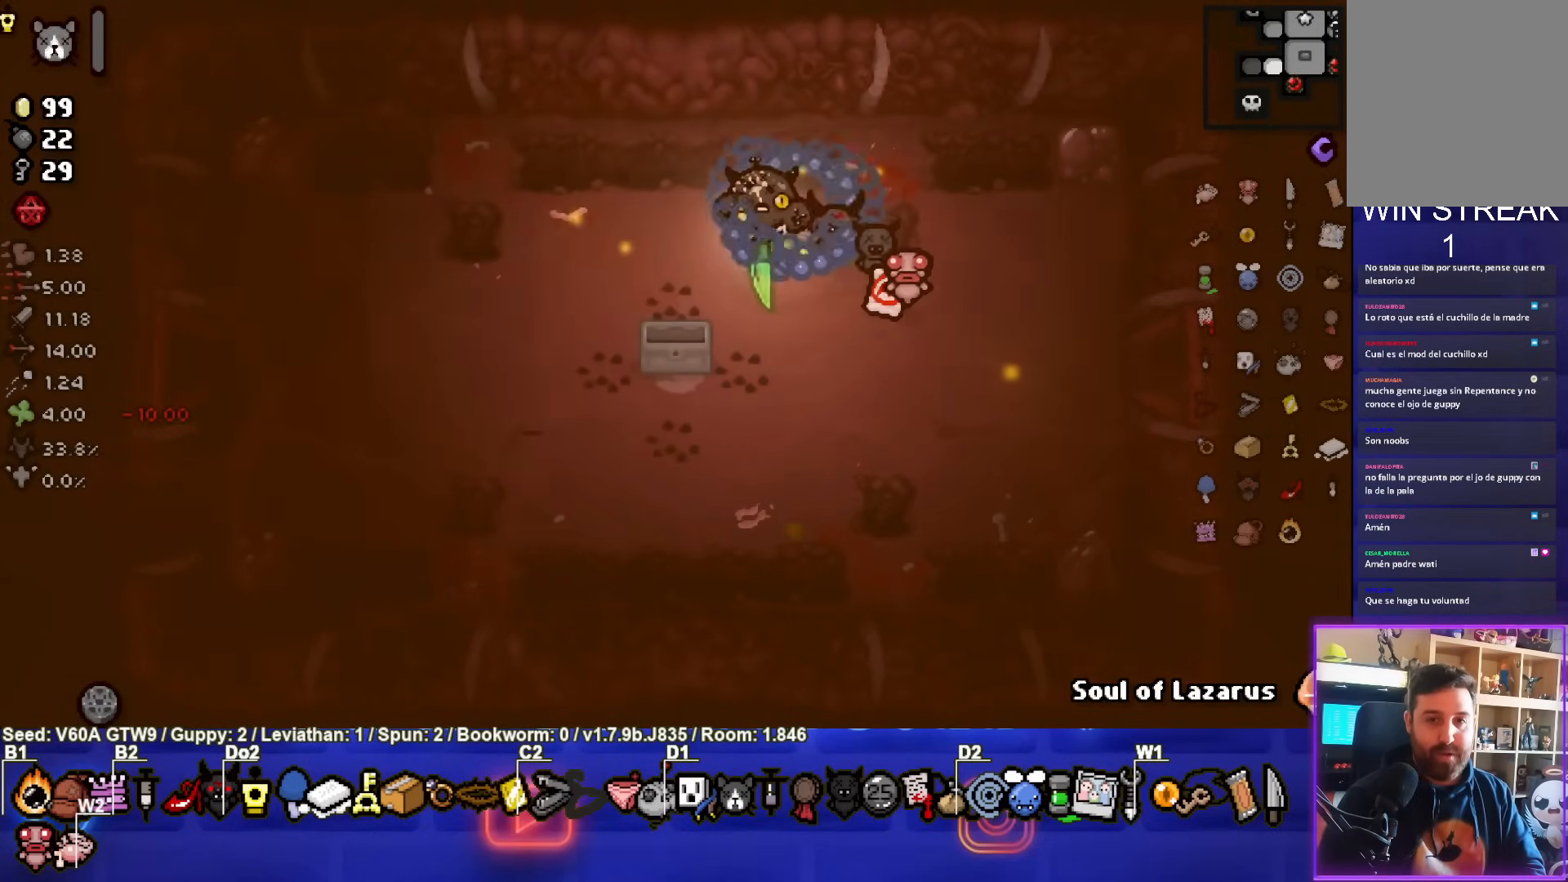
{"buttons": [], "left_stick": "down-left", "events": [[83, "left_stick", "down-left"]]}
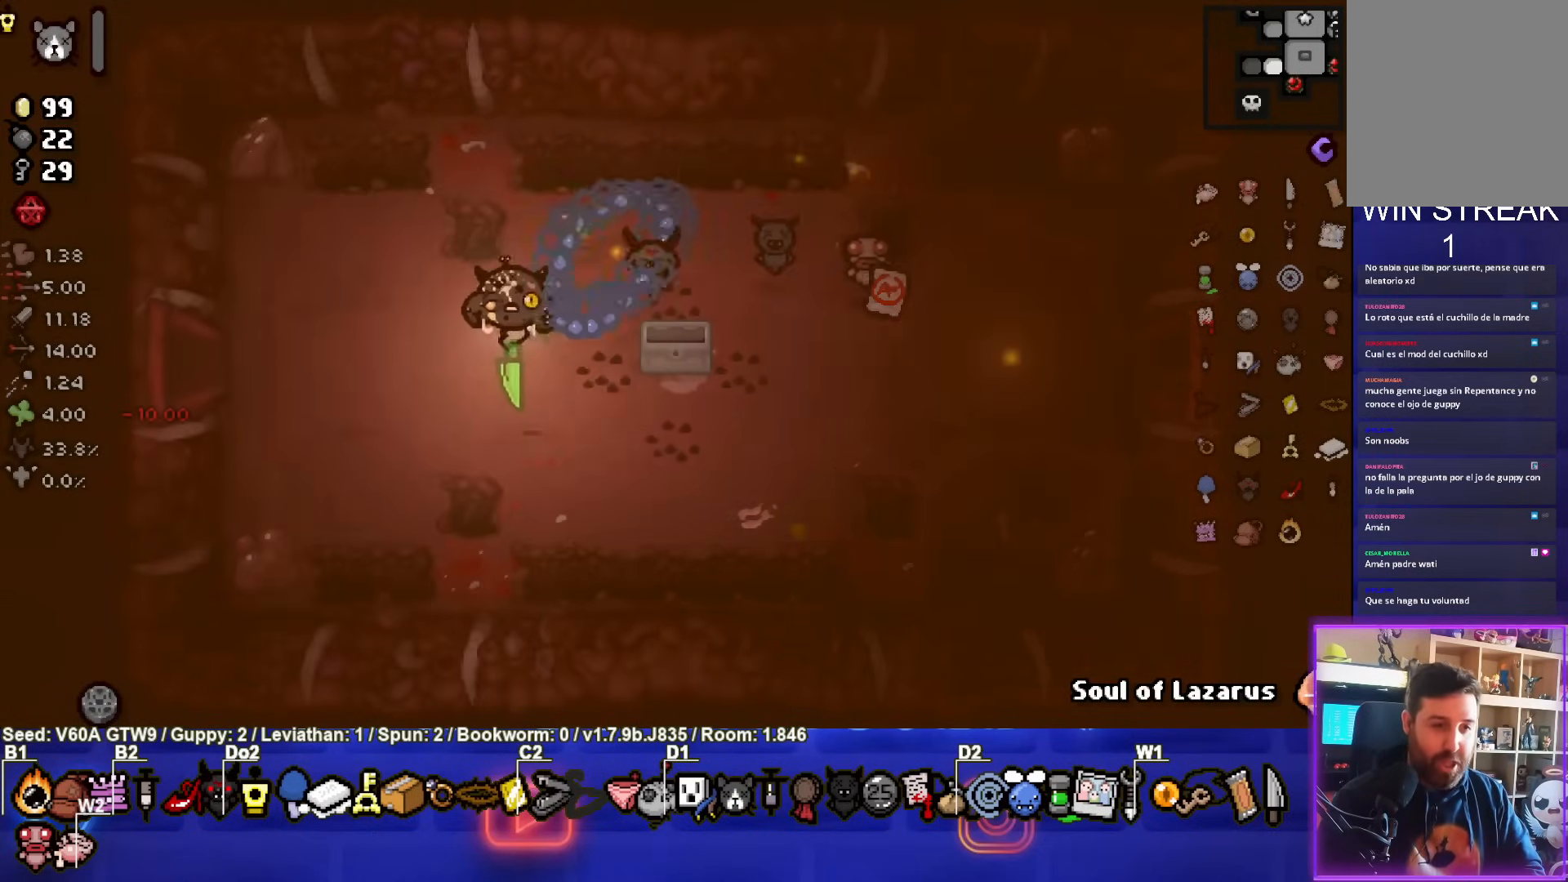
{"buttons": [], "left_stick": "left", "events": [[100, "left_stick", "left"]]}
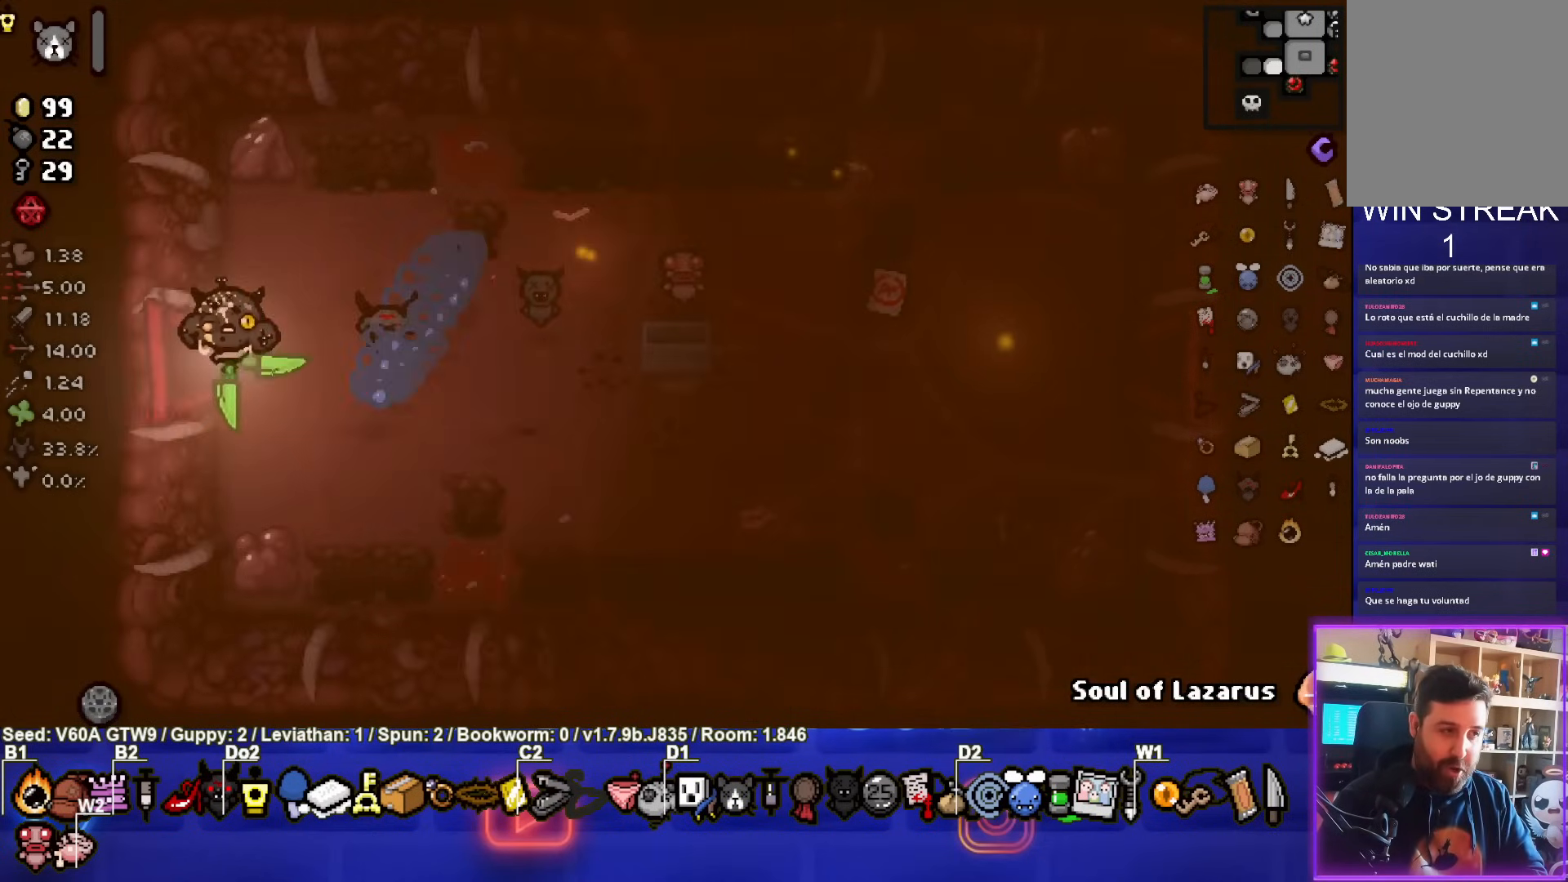
{"buttons": ["SQUARE"], "left_stick": "center", "events": [[250, "SQUARE", "down"], [267, "left_stick", "center"]]}
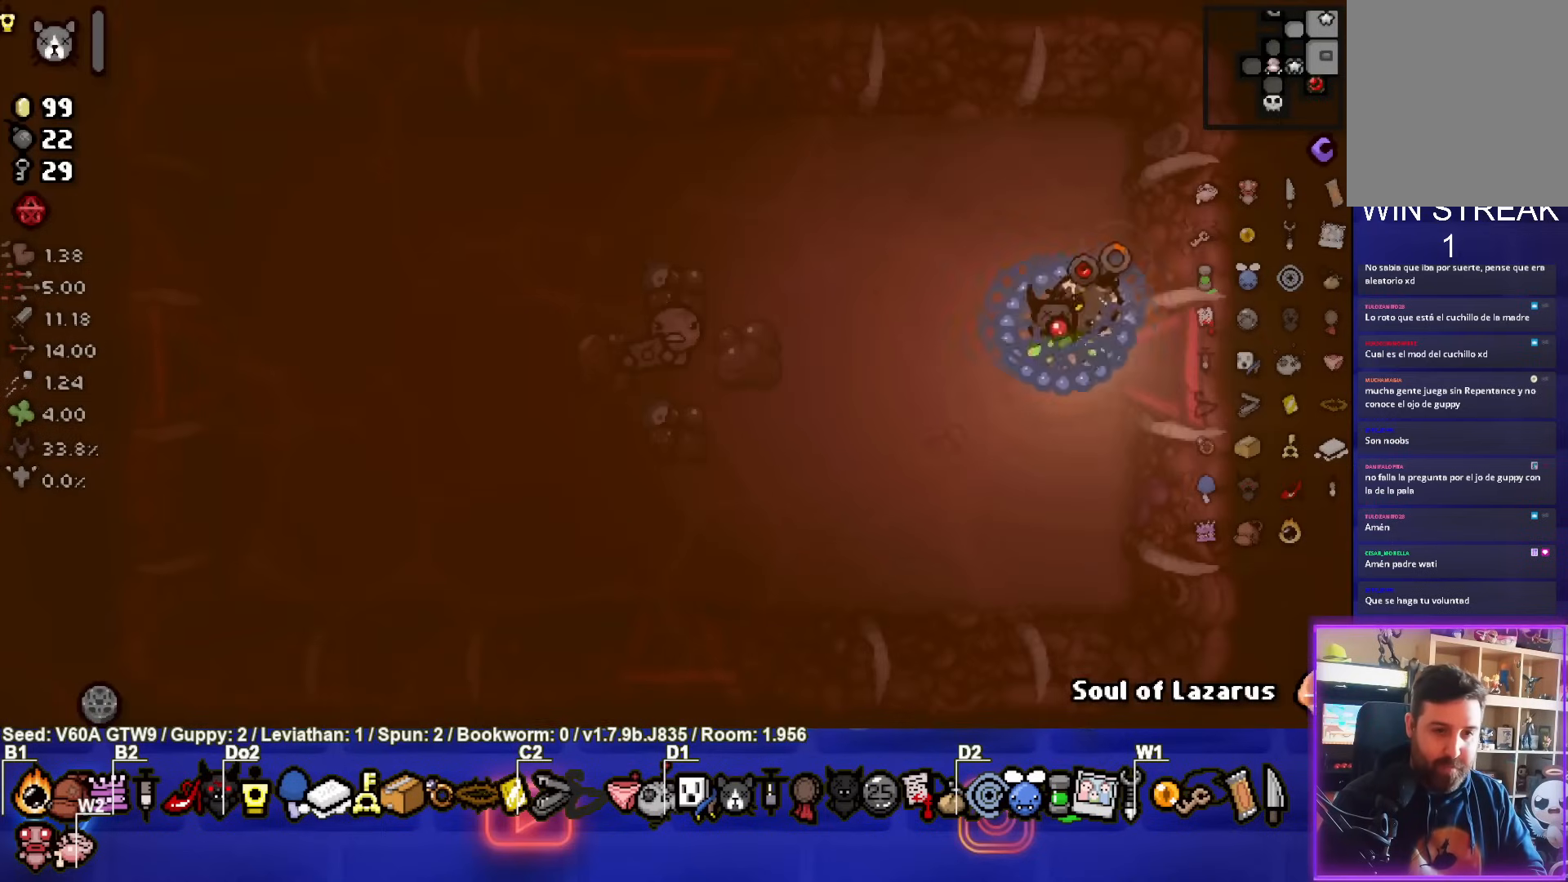
{"buttons": [], "left_stick": "right", "events": [[200, "left_stick", "left"], [350, "SQUARE", "up"], [433, "left_stick", "right"]]}
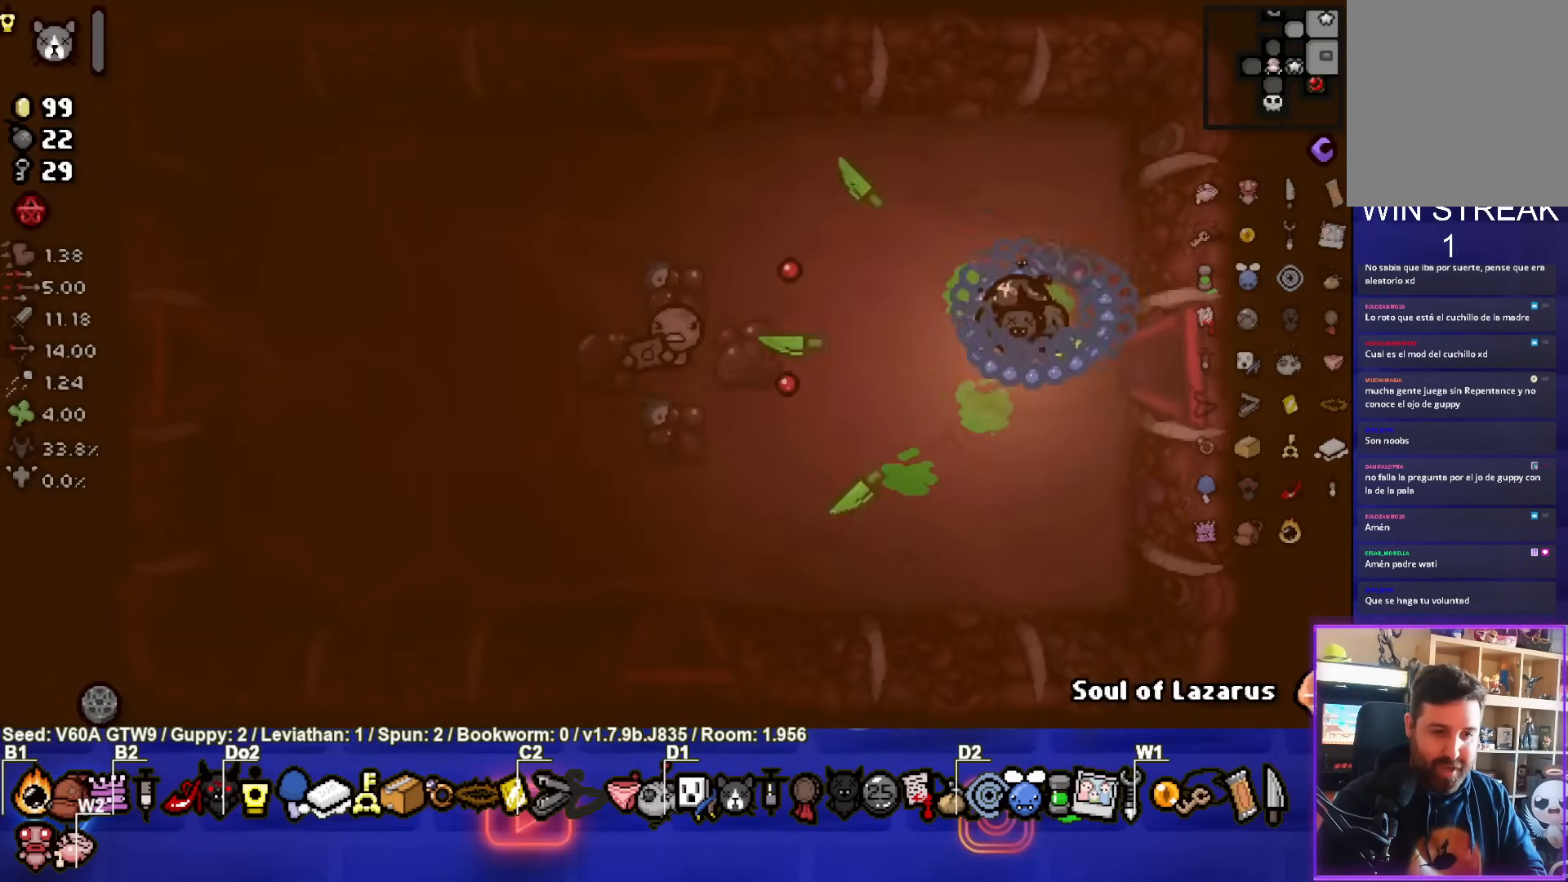
{"buttons": [], "left_stick": "up-left", "events": [[83, "left_stick", "center"], [200, "left_stick", "up-left"]]}
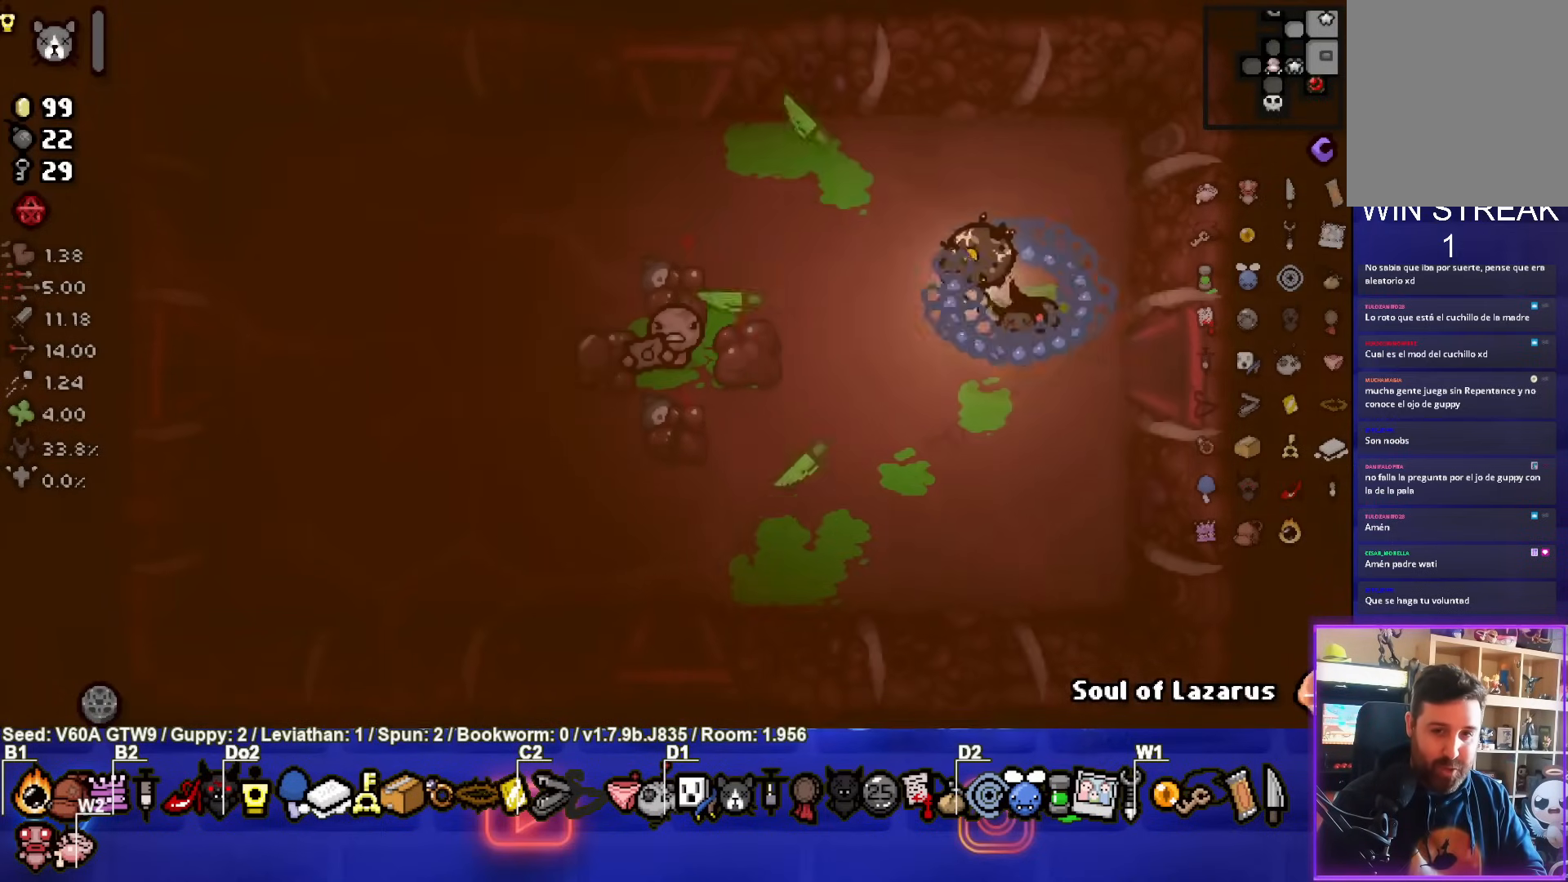
{"buttons": [], "left_stick": "up-left", "events": []}
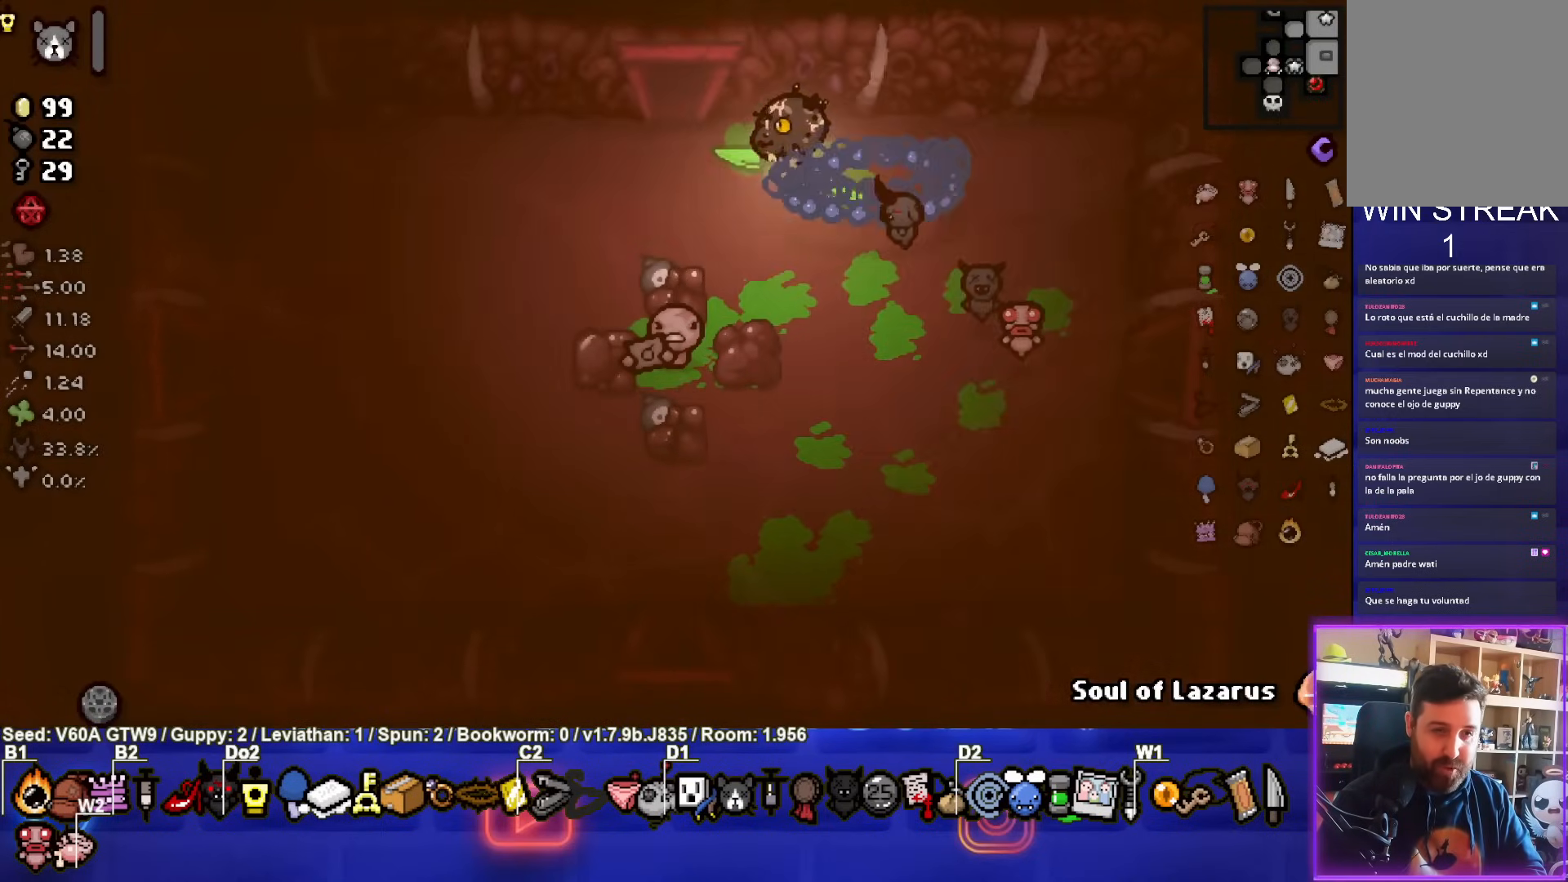
{"buttons": [], "left_stick": "up-left", "events": [[17, "left_stick", "down-right"], [200, "left_stick", "up-left"]]}
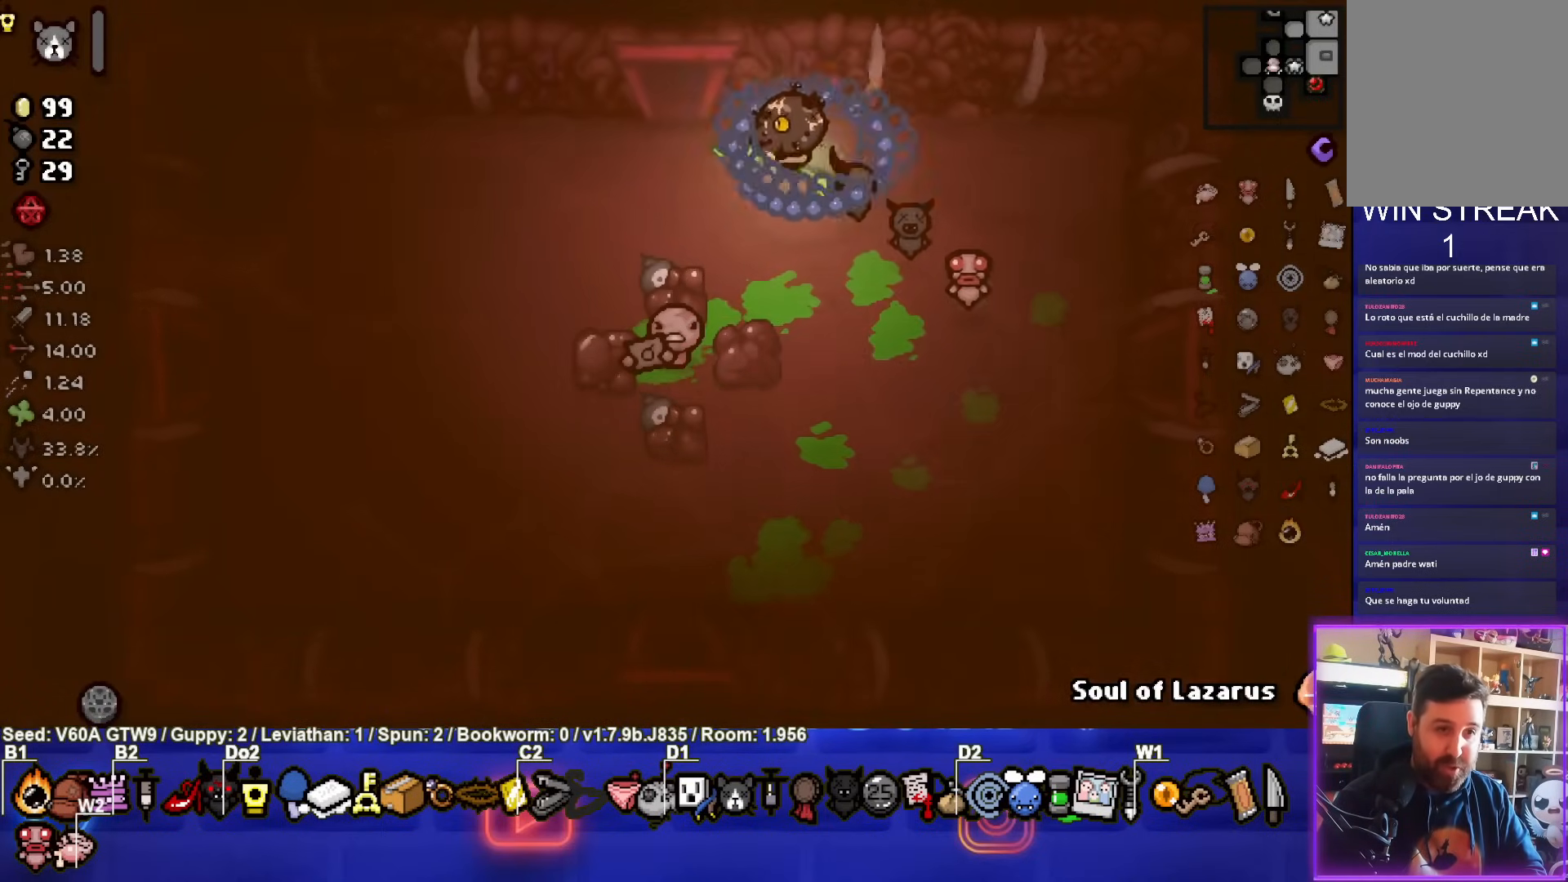
{"buttons": [], "left_stick": "center", "events": [[117, "left_stick", "center"], [200, "R2", "down"], [383, "R2", "up"]]}
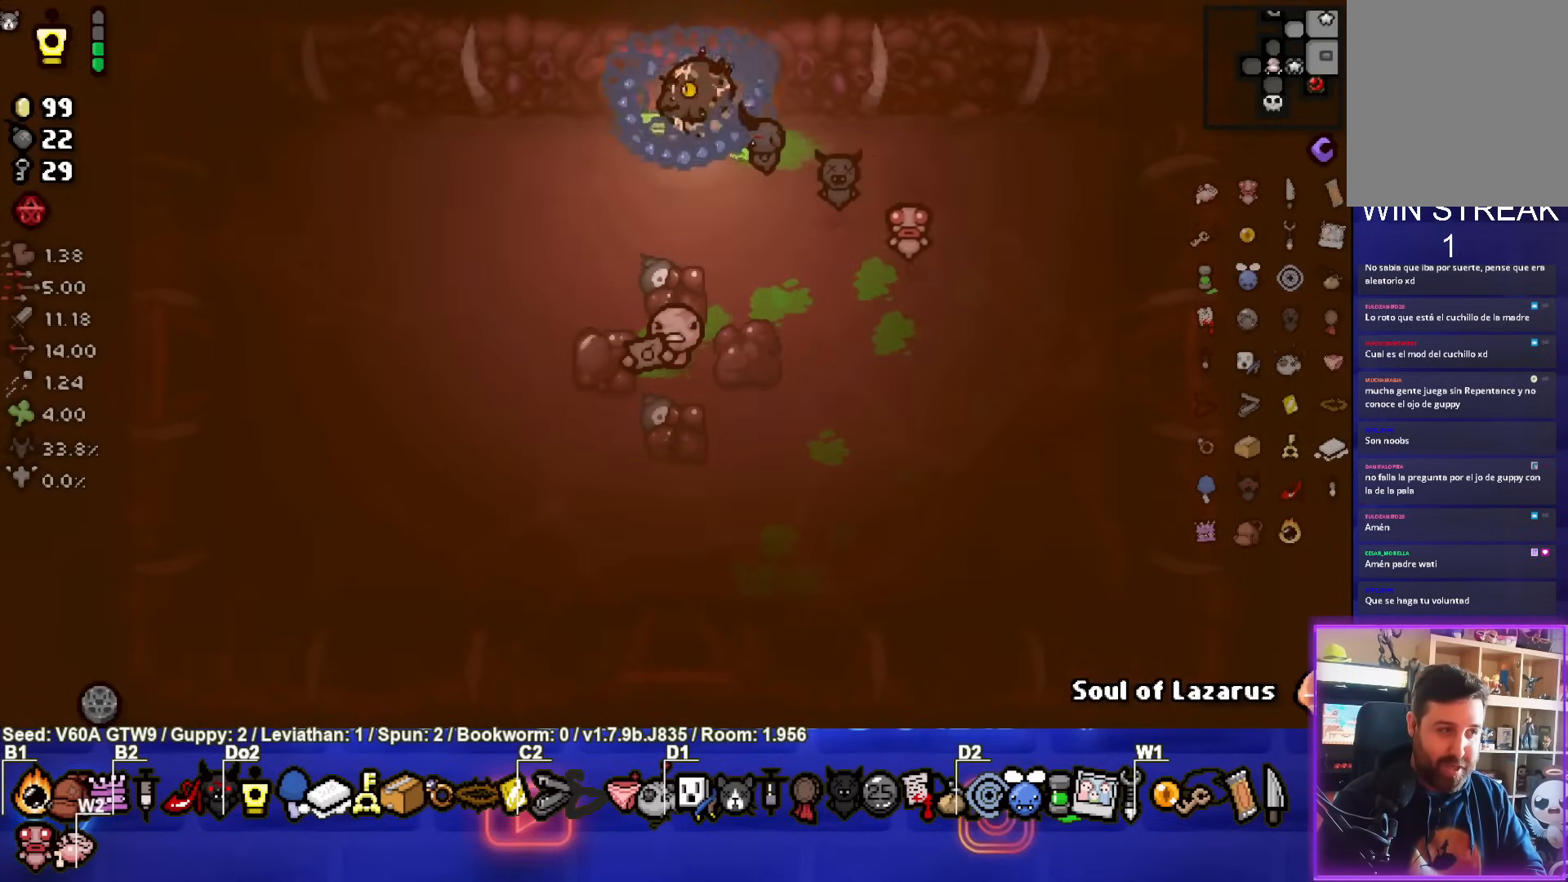
{"buttons": [], "left_stick": "up-left", "events": [[50, "R2", "down"], [133, "left_stick", "up-left"], [200, "R2", "up"]]}
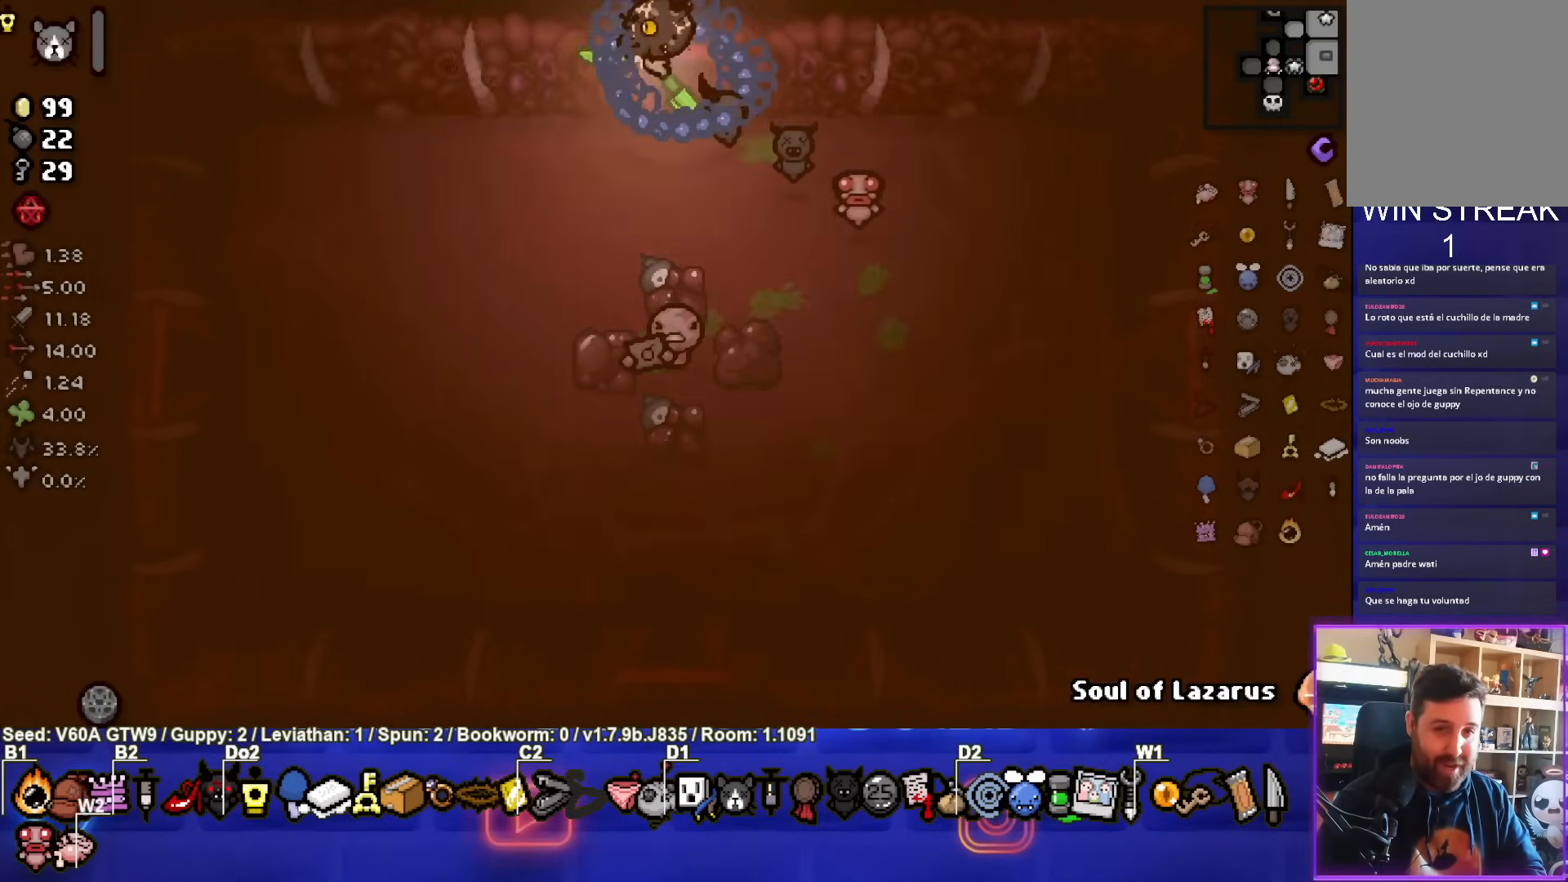
{"buttons": ["TRIANGLE"], "left_stick": "center", "events": [[100, "left_stick", "center"], [367, "left_stick", "down"], [467, "left_stick", "center"], [483, "TRIANGLE", "down"]]}
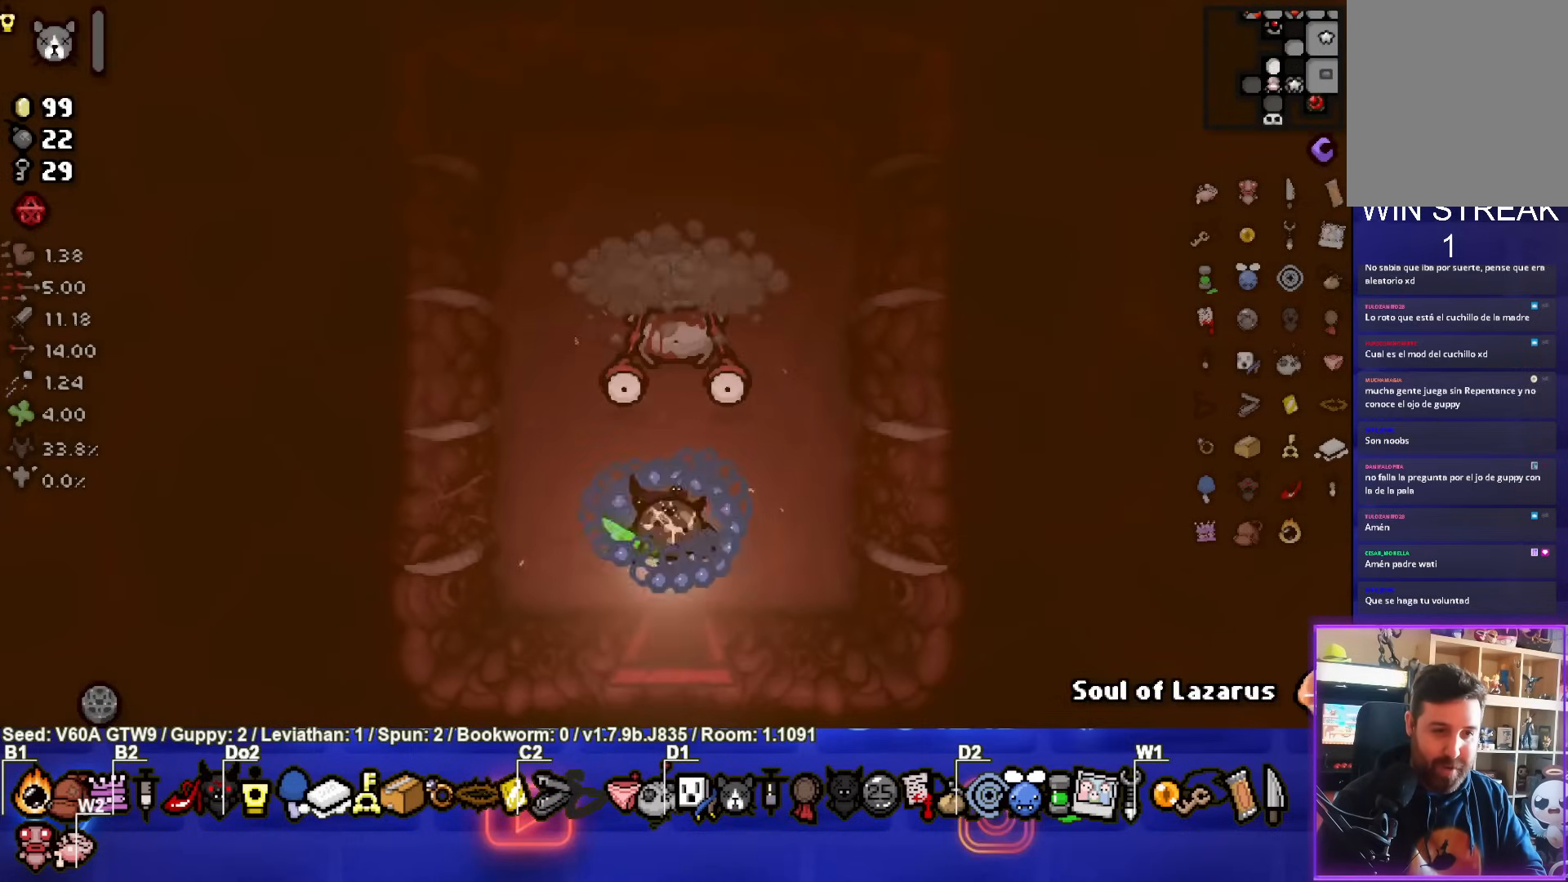
{"buttons": [], "left_stick": "down", "events": [[133, "left_stick", "up-right"], [250, "TRIANGLE", "up"], [317, "left_stick", "down"]]}
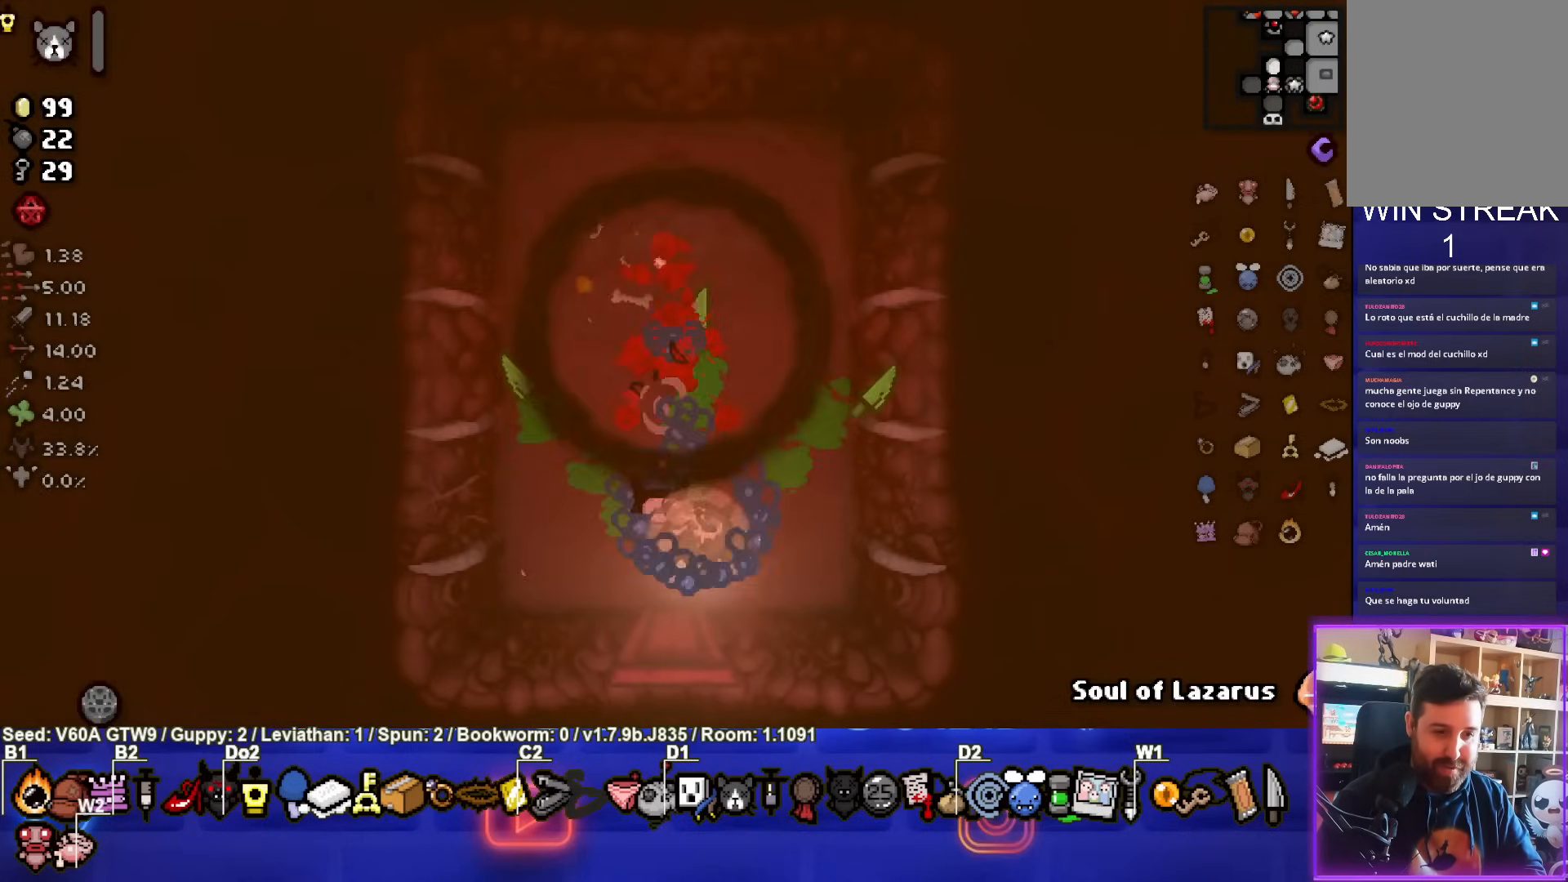
{"buttons": [], "left_stick": "center", "events": [[100, "left_stick", "down-left"], [217, "left_stick", "left"], [317, "left_stick", "center"]]}
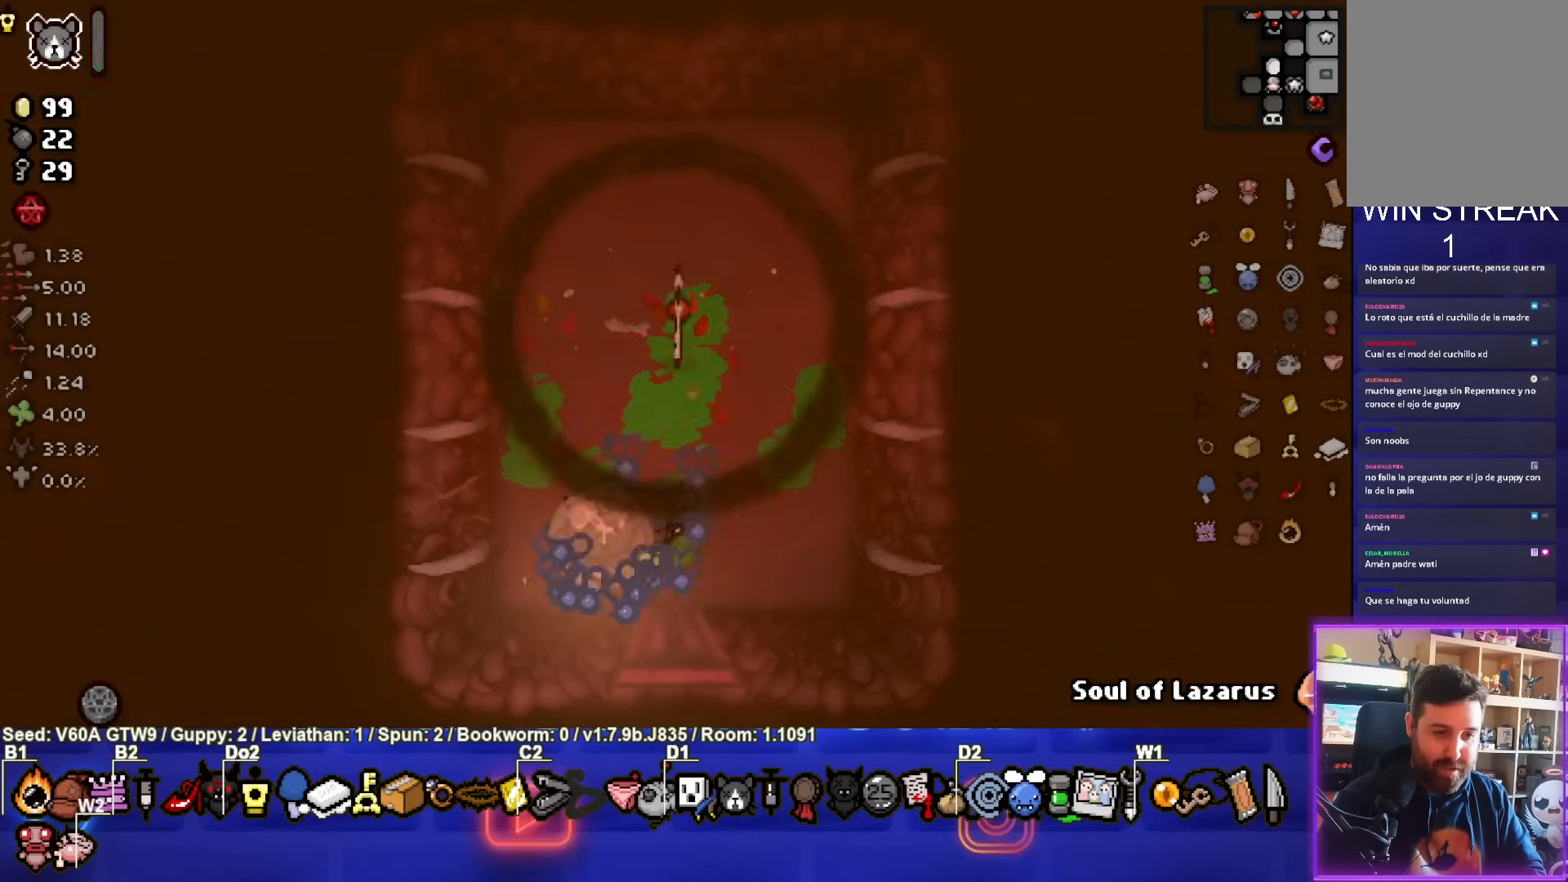
{"buttons": [], "left_stick": "up-right", "events": [[33, "left_stick", "left"], [317, "left_stick", "up-right"]]}
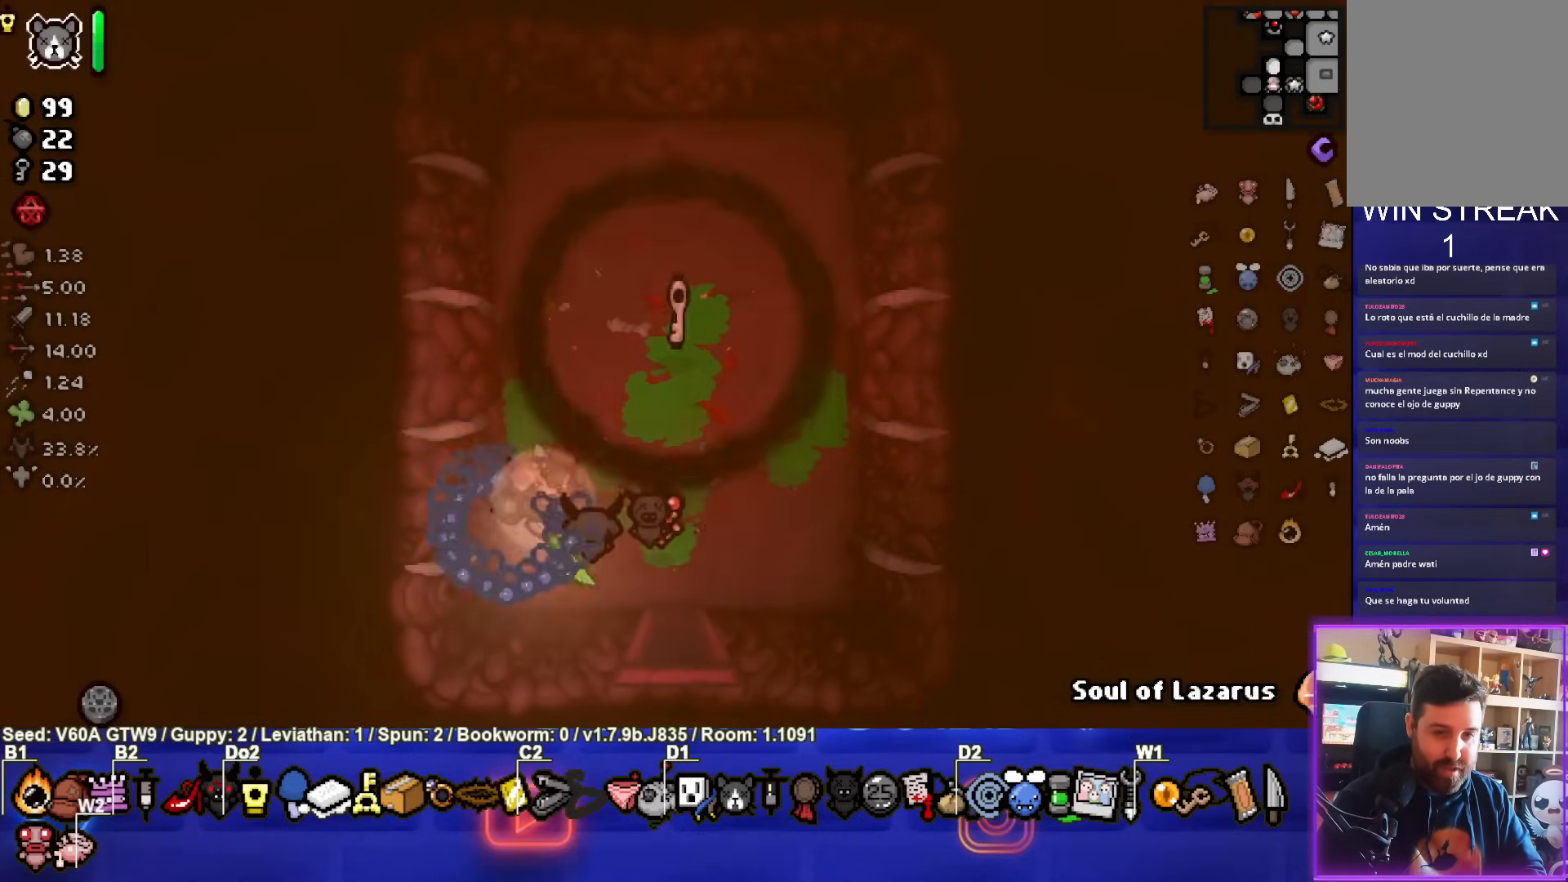
{"buttons": [], "left_stick": "center", "events": [[467, "left_stick", "center"]]}
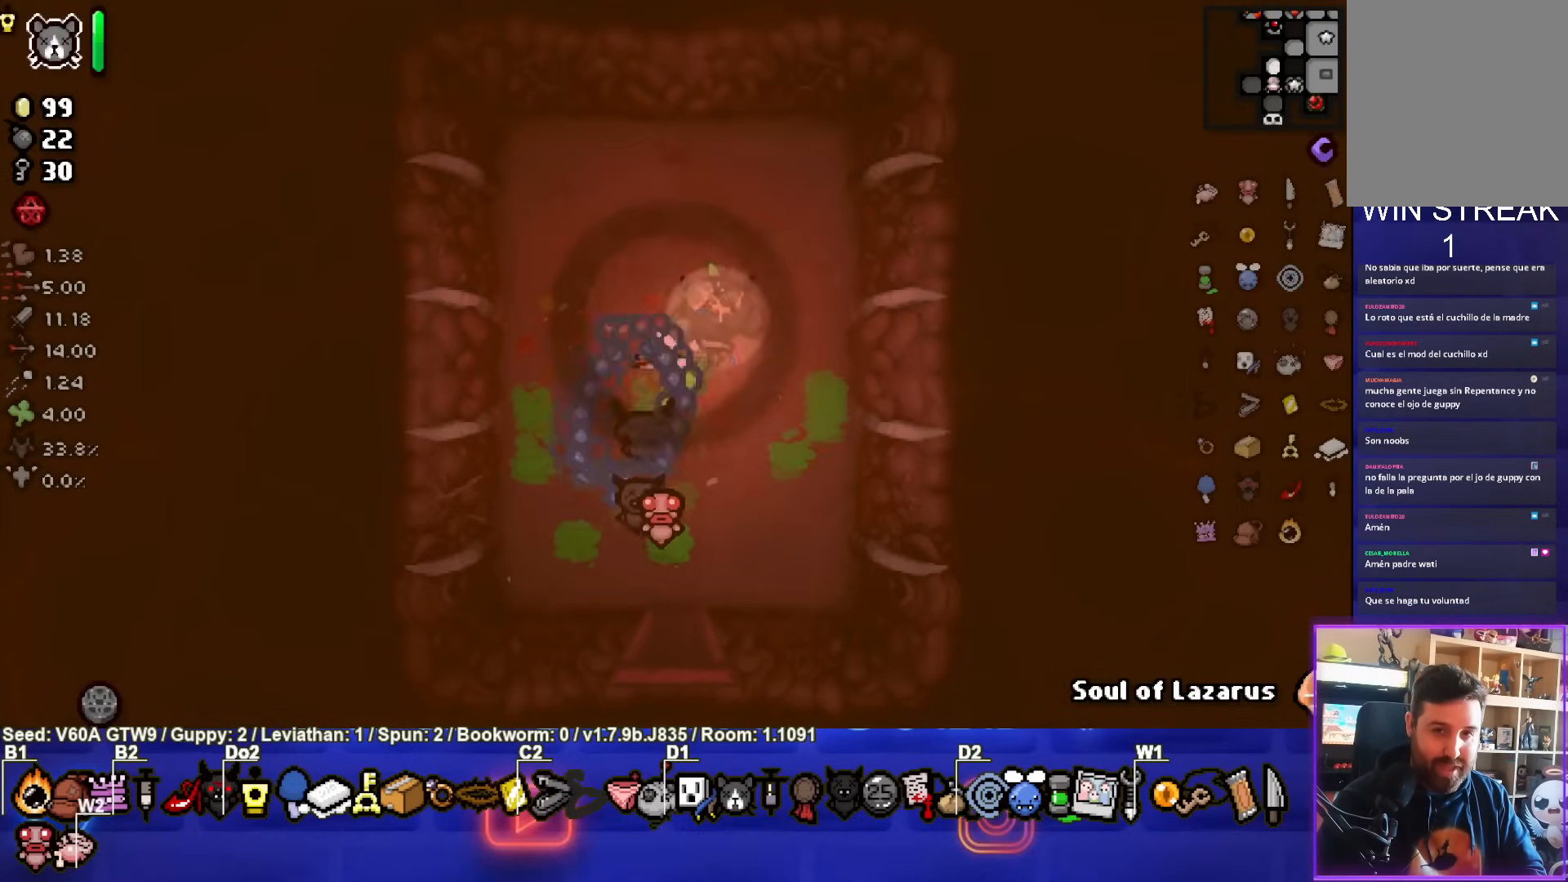
{"buttons": [], "left_stick": "down", "events": [[33, "left_stick", "down"]]}
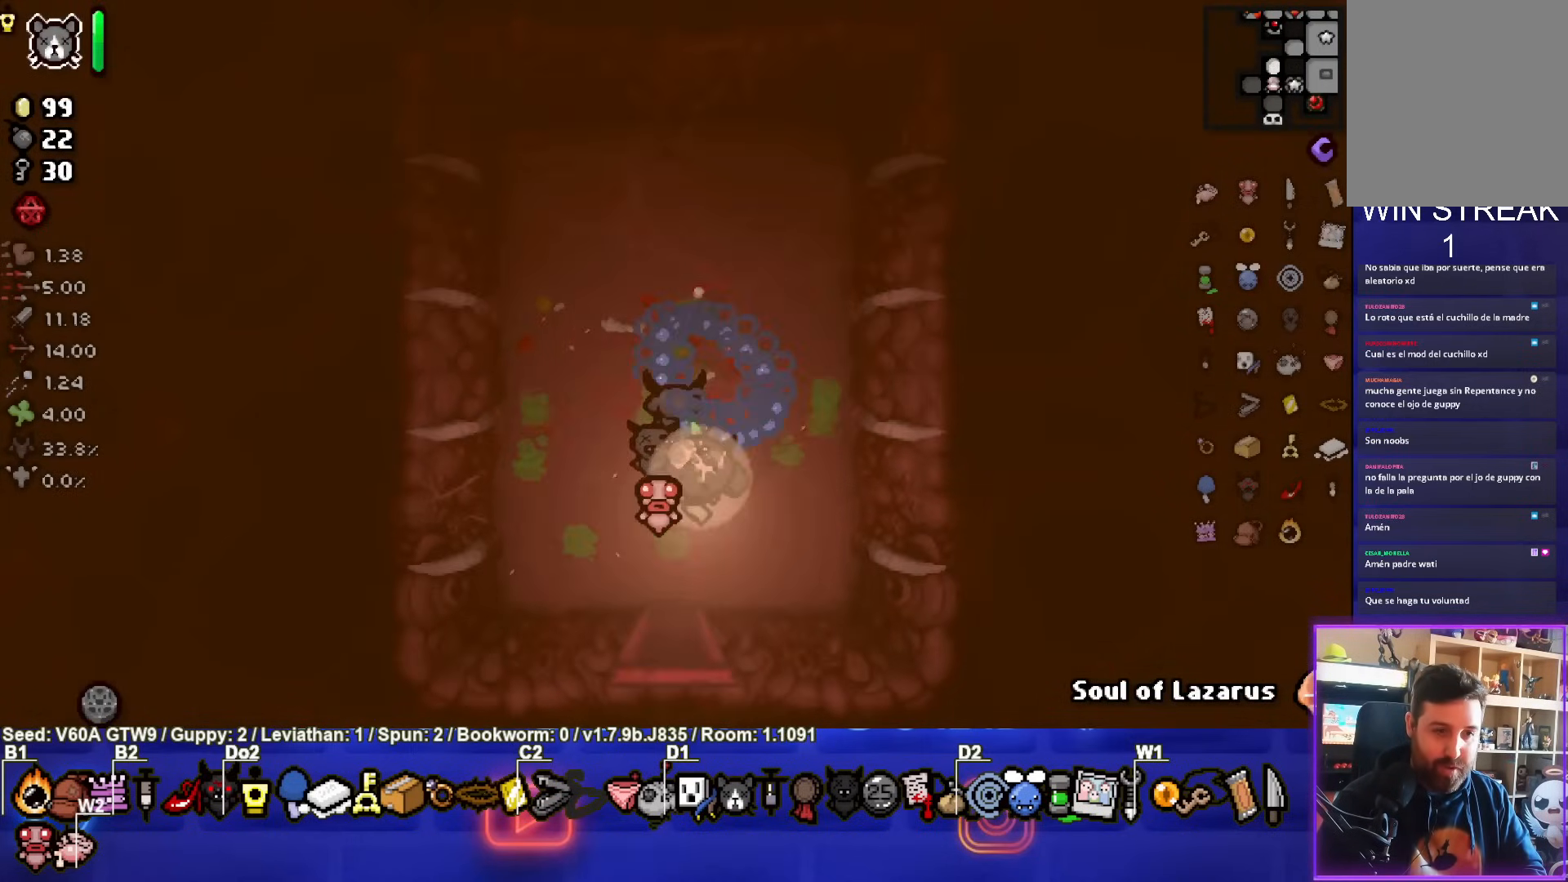
{"buttons": [], "left_stick": "down", "events": [[100, "left_stick", "center"], [250, "left_stick", "up-left"], [400, "left_stick", "center"], [483, "left_stick", "down"]]}
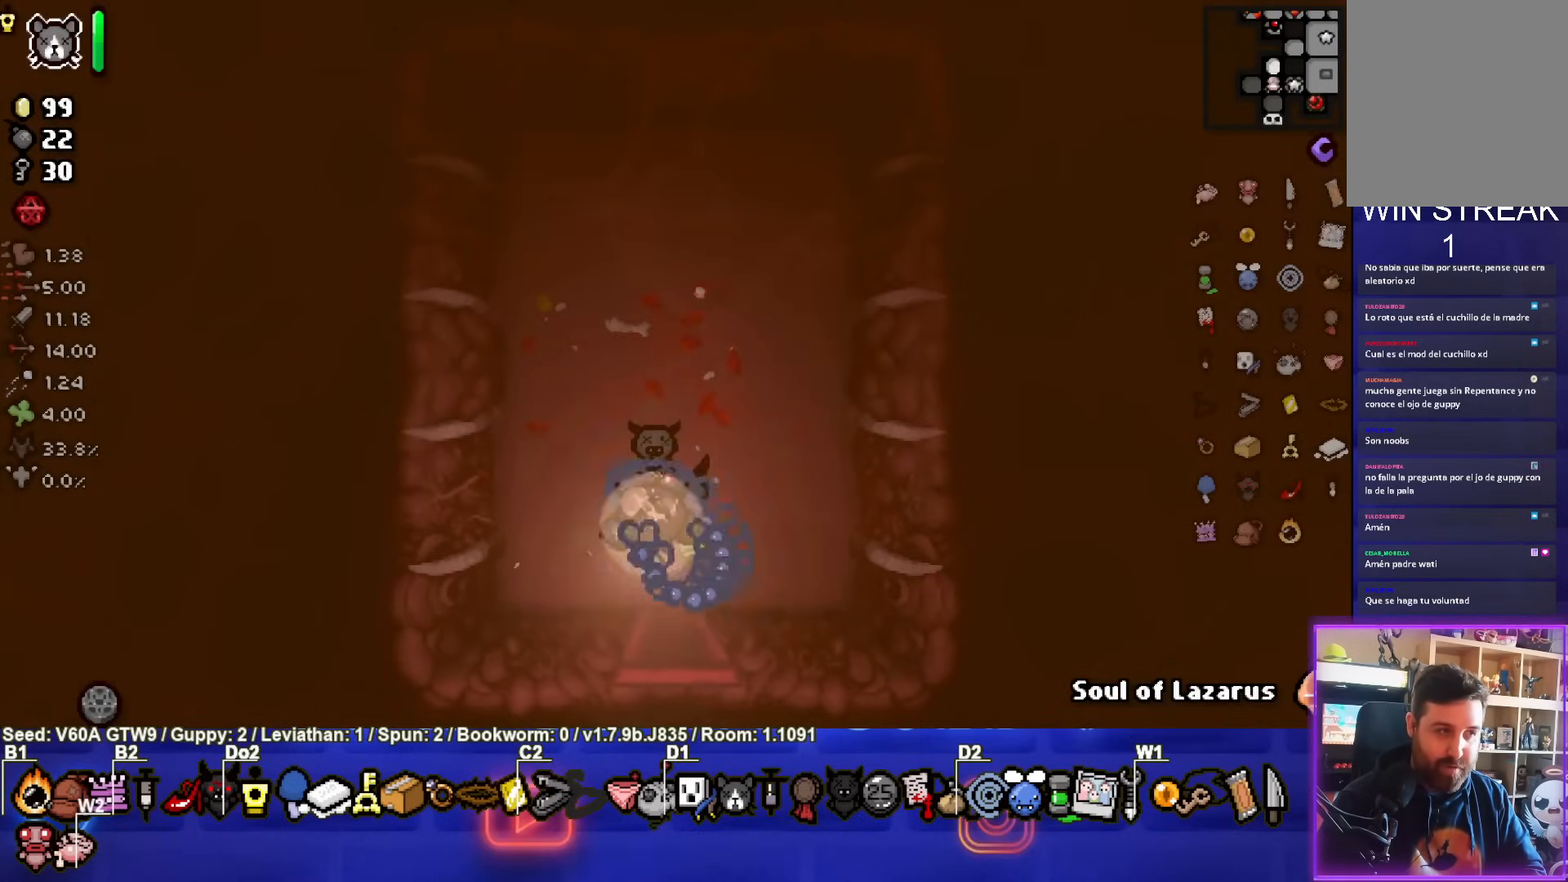
{"buttons": [], "left_stick": "center", "events": [[467, "left_stick", "center"]]}